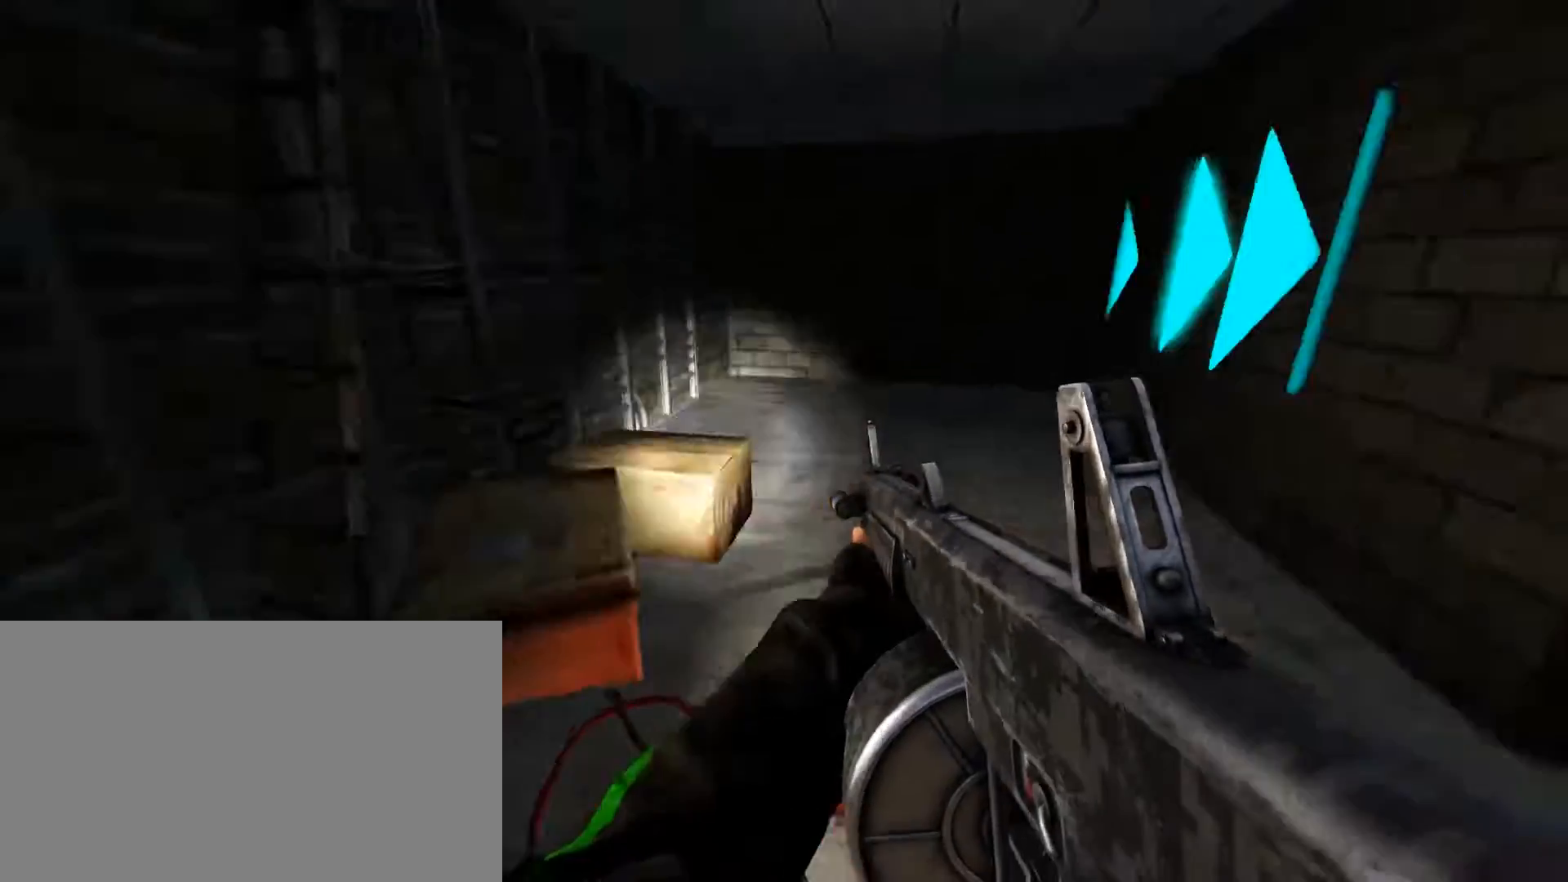
Gameplay with keyboard and mouse; each line is a JSON object with the keys and mouse buttons held at the frame after it. "events" lists presses ("down") and releases ("up") of "1", "2", "3", "4", "5", "a", "alt", "c", "caps_lock", "d", "e", "f", "g", "q", "r", "s", "shift", "space", "t", "tab", "v", "w", "x", "z", "mouse_left", "mouse_middle", "mouse_right", "mouse_mb4", "mouse_mb5", "mouse_wheel_up" and "mouse_wheel_down" between this image and that frame as [ms after this image, input, new state], when the widget could be followed in between. "mouse_left", "mouse_middle", "mouse_right", "mouse_mb4", "mouse_mb5", "mouse_wheel_up", "mouse_wheel_down" = the "left", "middle", "right", "mb4", "mb5", "wheel_up", "wheel_down" buttons of the "mouse" list. No other keys are recorded. Mouse movement is not recorded.
{"keys": [], "mouse": [], "events": [[183, "w", "up"], [267, "a", "up"]]}
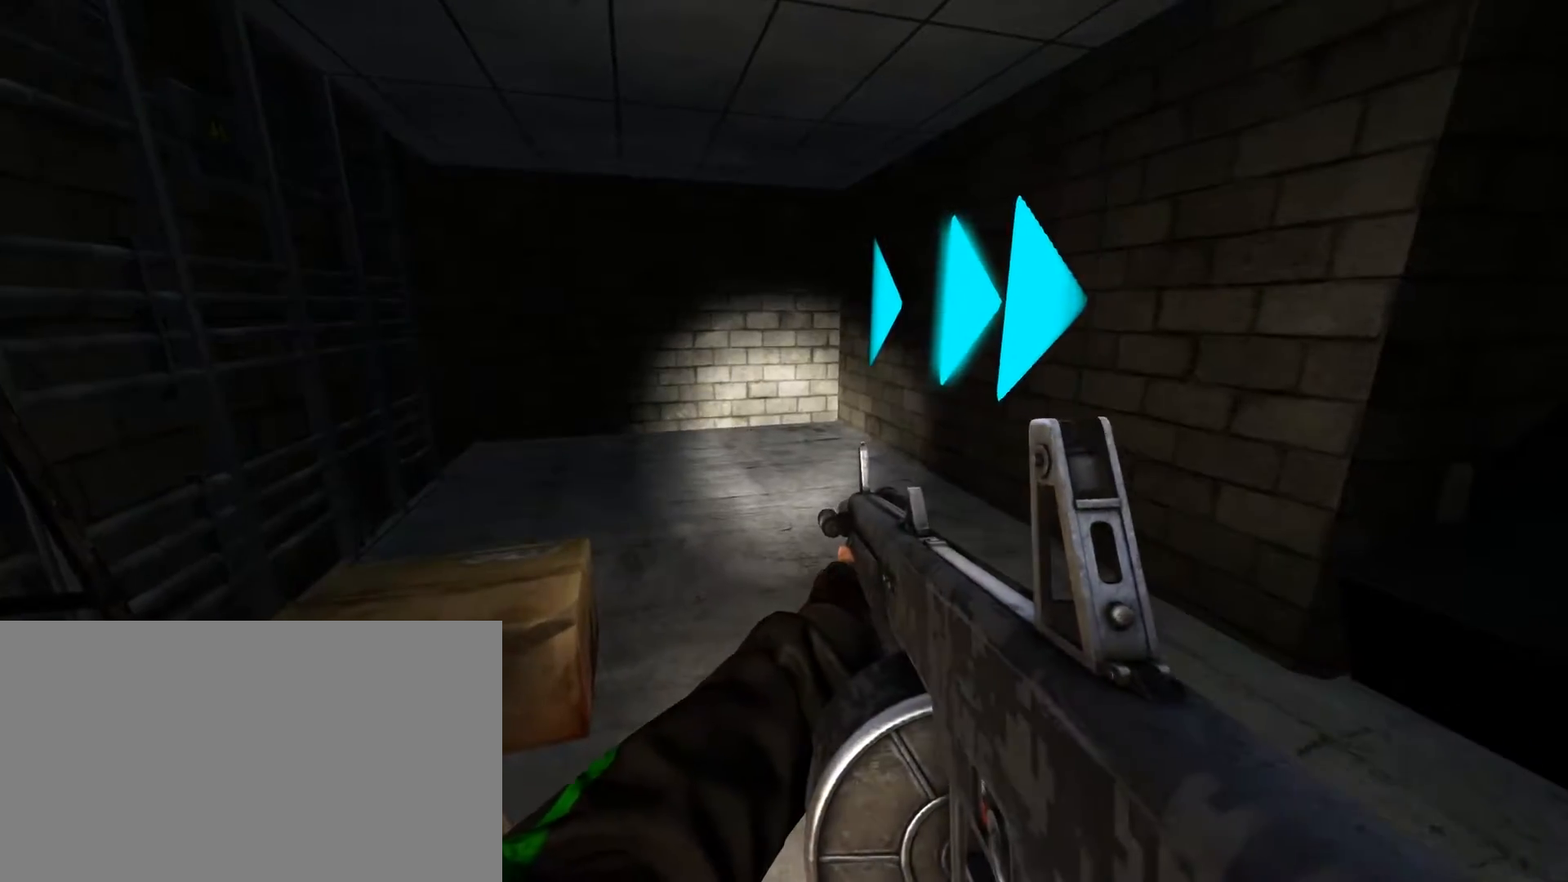
{"keys": [], "mouse": [], "events": []}
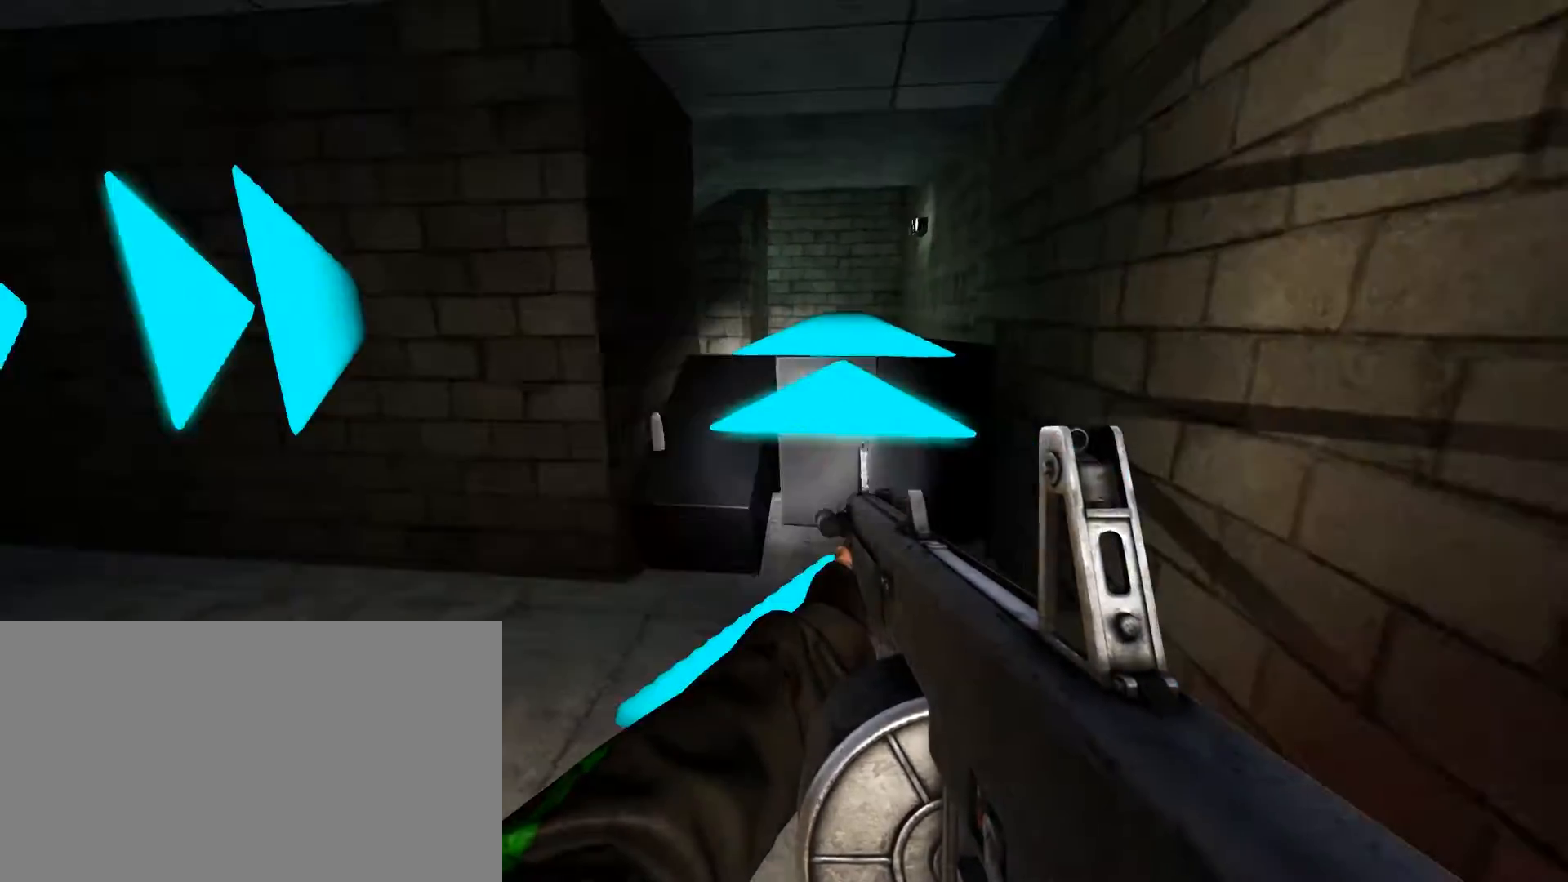
{"keys": [], "mouse": [], "events": []}
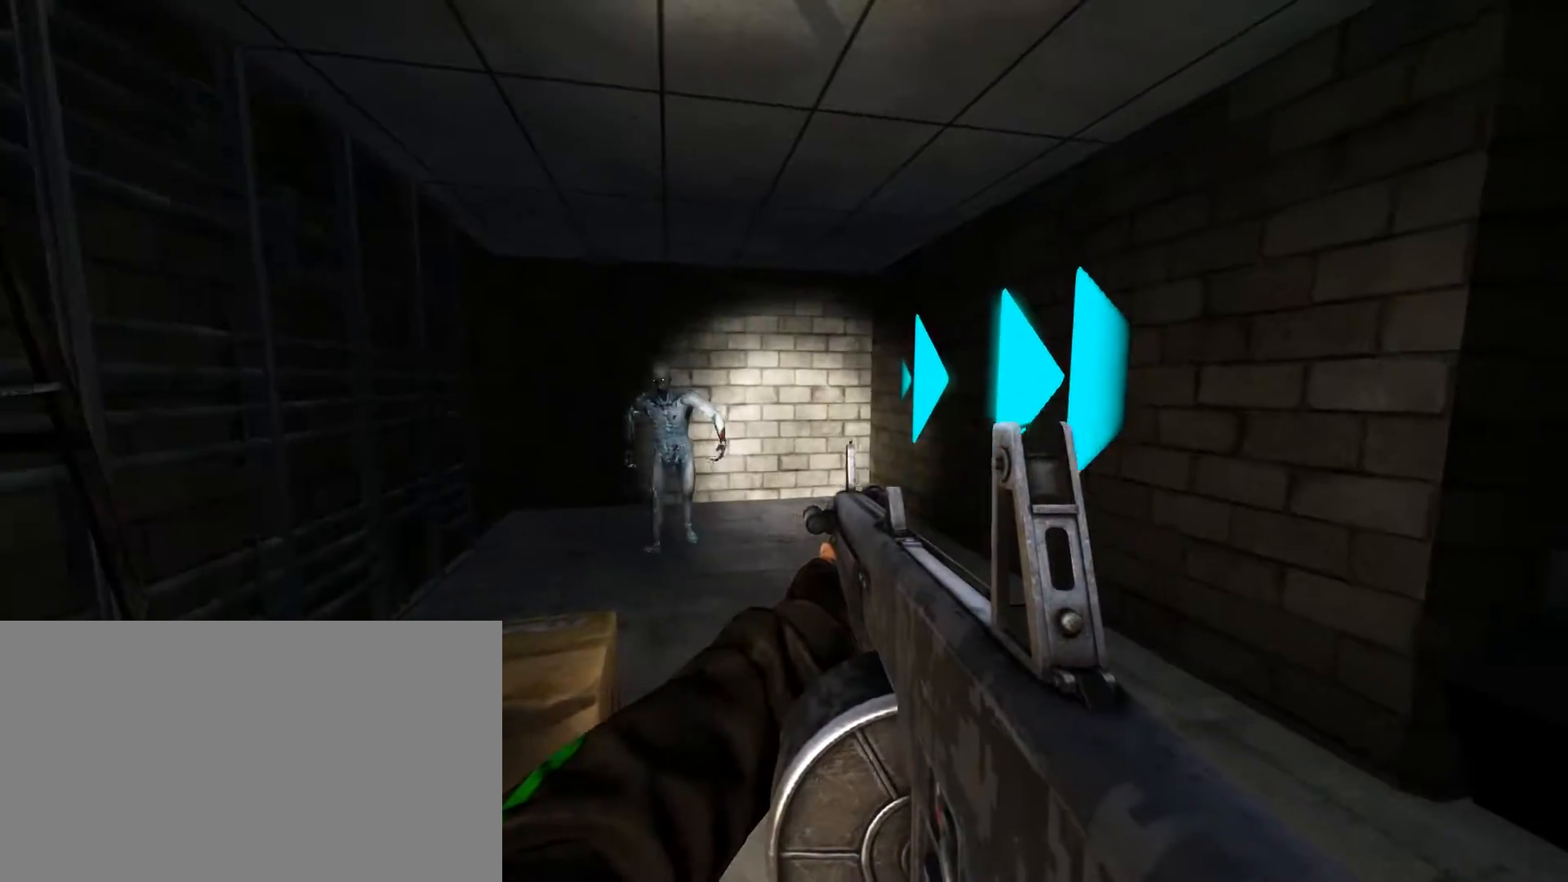
{"keys": [], "mouse": [], "events": []}
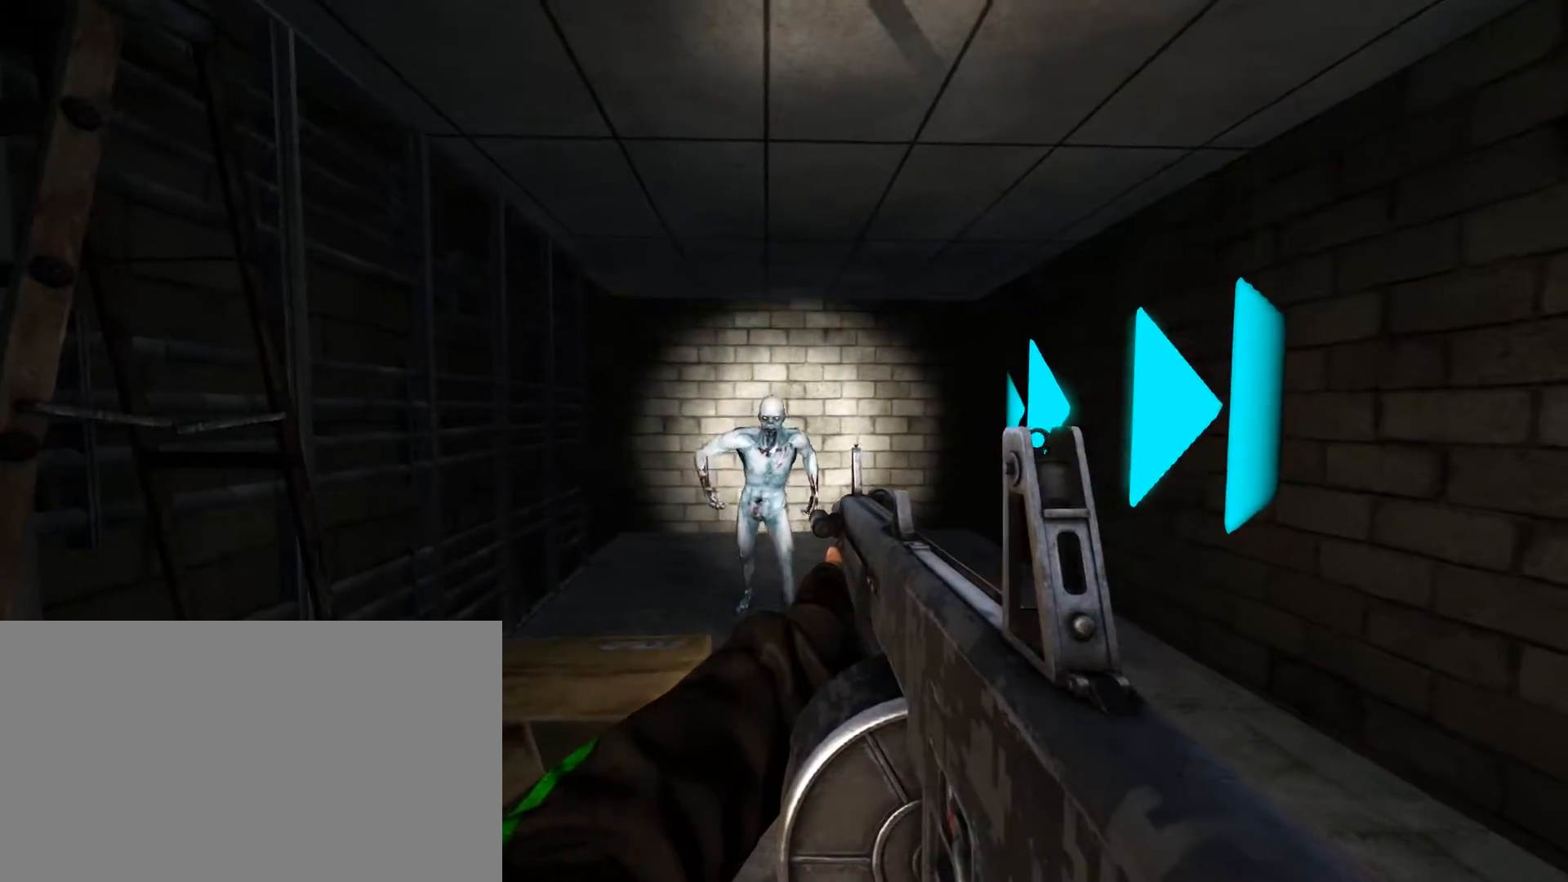
{"keys": ["d", "s"], "mouse": [], "events": [[150, "d", "down"], [233, "s", "down"]]}
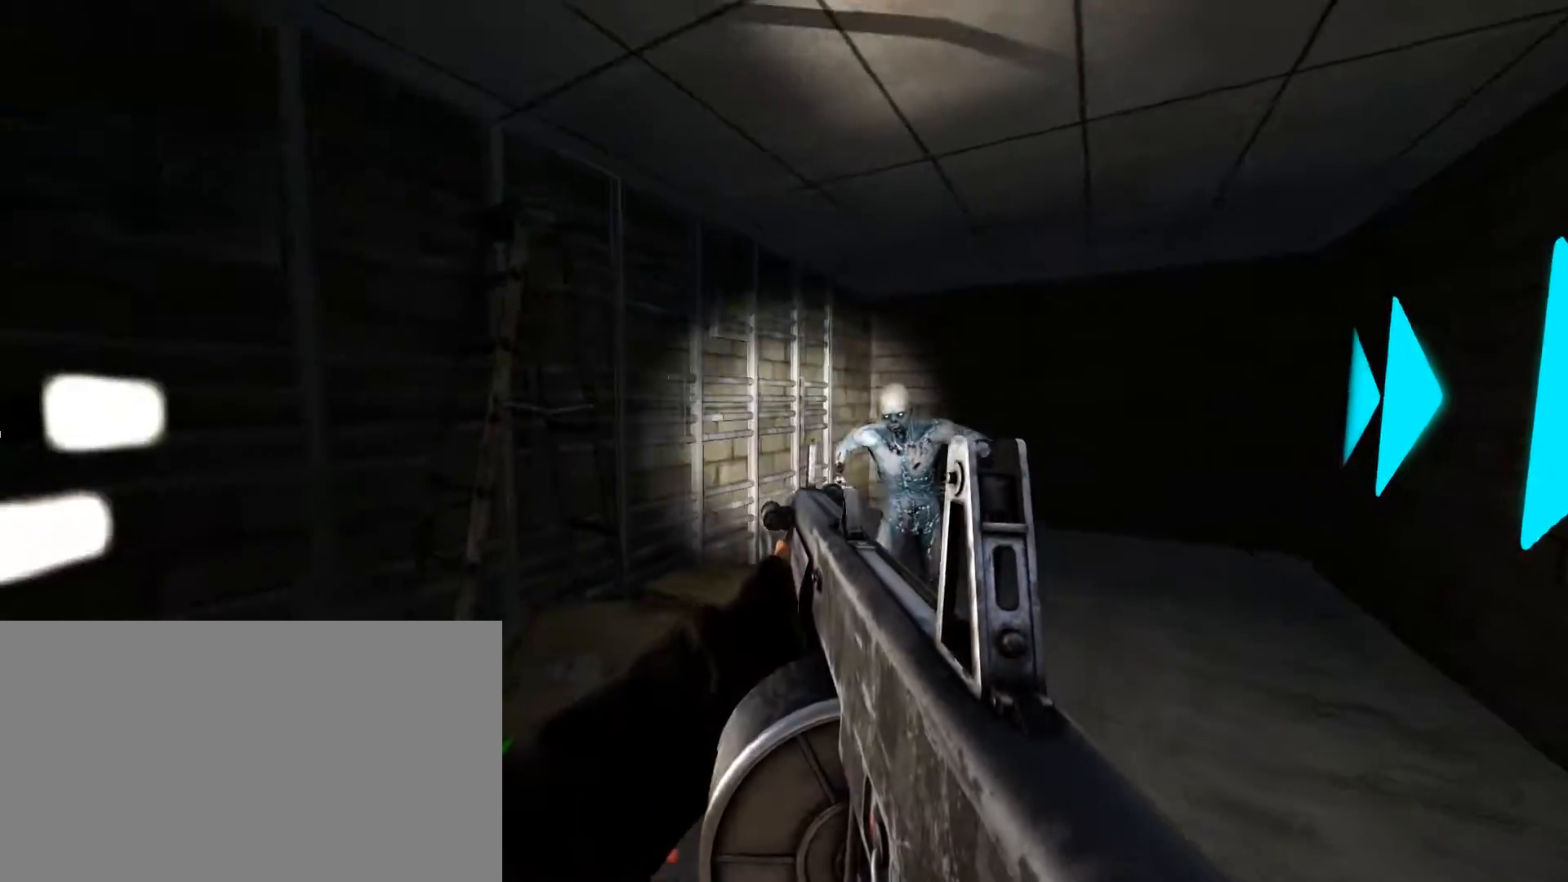
{"keys": [], "mouse": [], "events": [[167, "s", "up"], [250, "d", "up"], [433, "mouse_left", "down"], [483, "mouse_left", "up"]]}
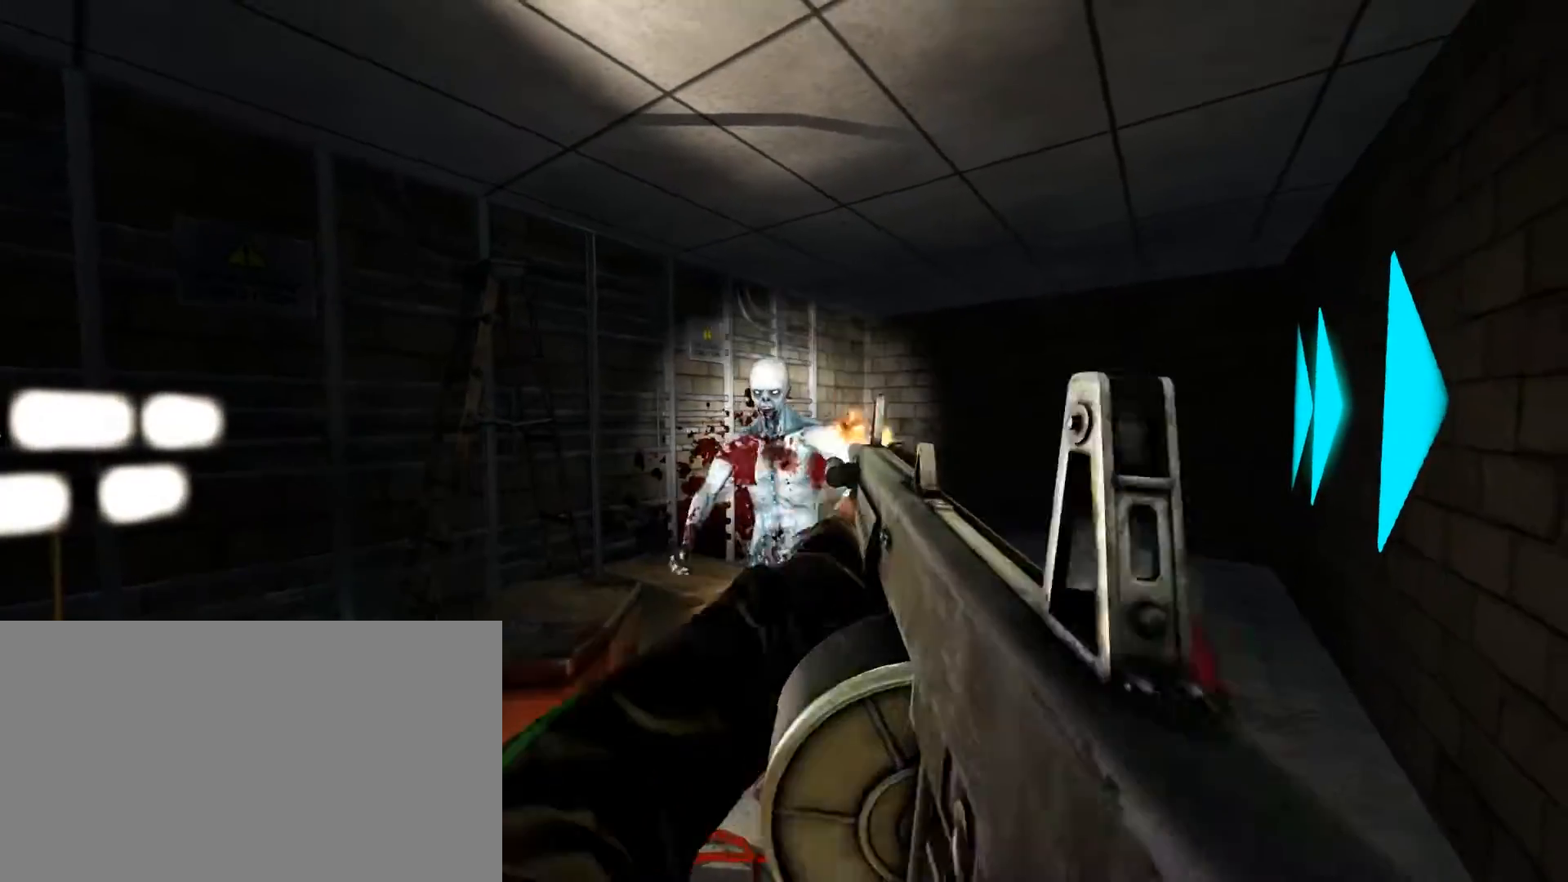
{"keys": [], "mouse": [], "events": [[417, "mouse_left", "down"], [450, "mouse_left", "up"]]}
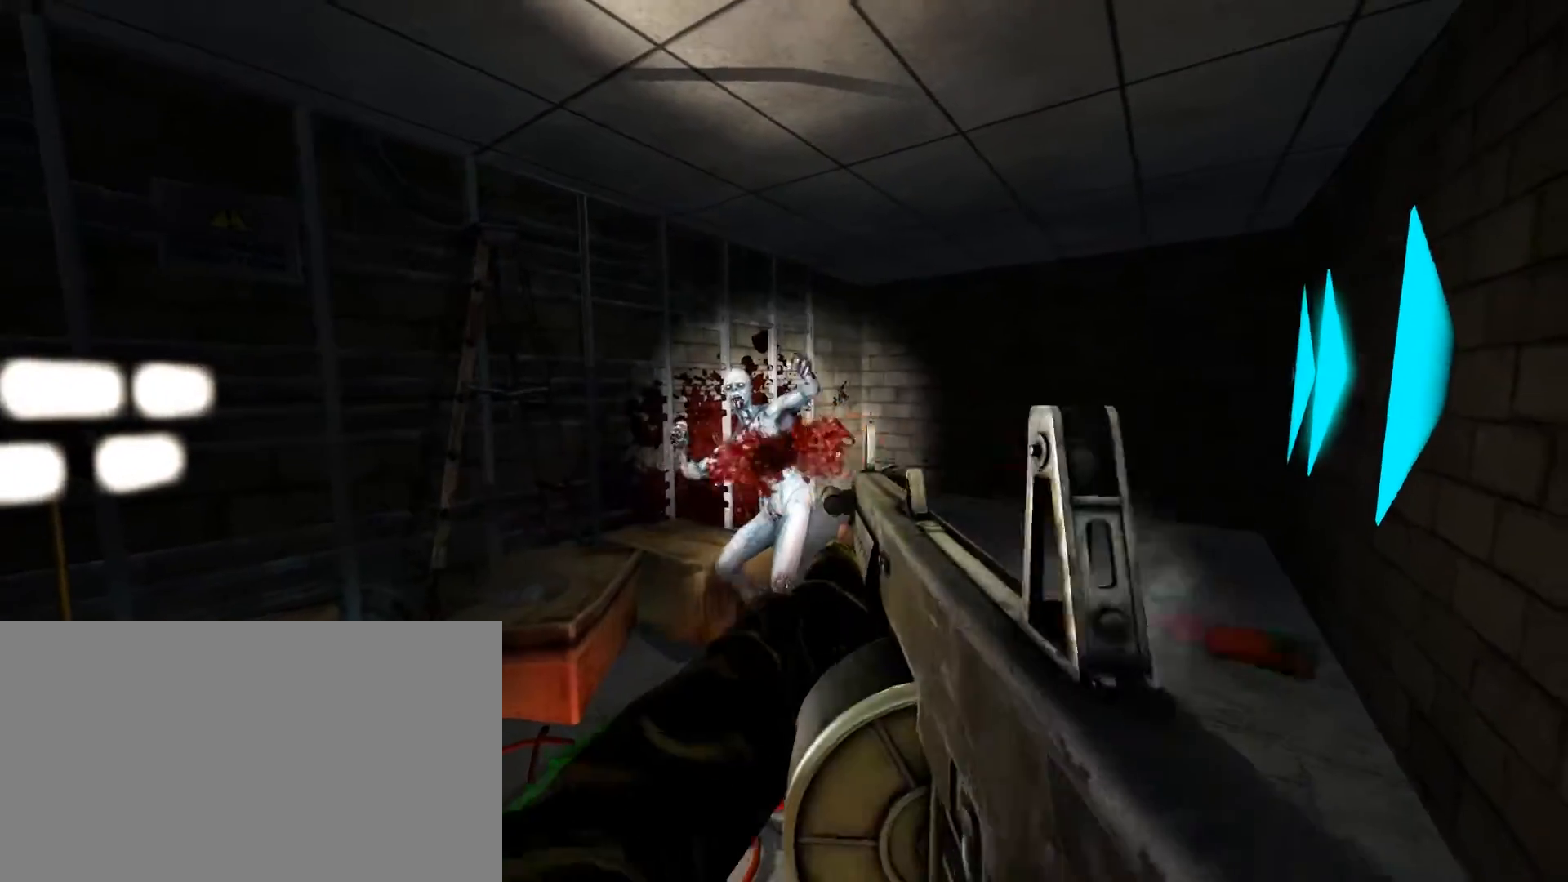
{"keys": ["a", "w"], "mouse": [], "events": [[150, "a", "down"], [433, "w", "down"]]}
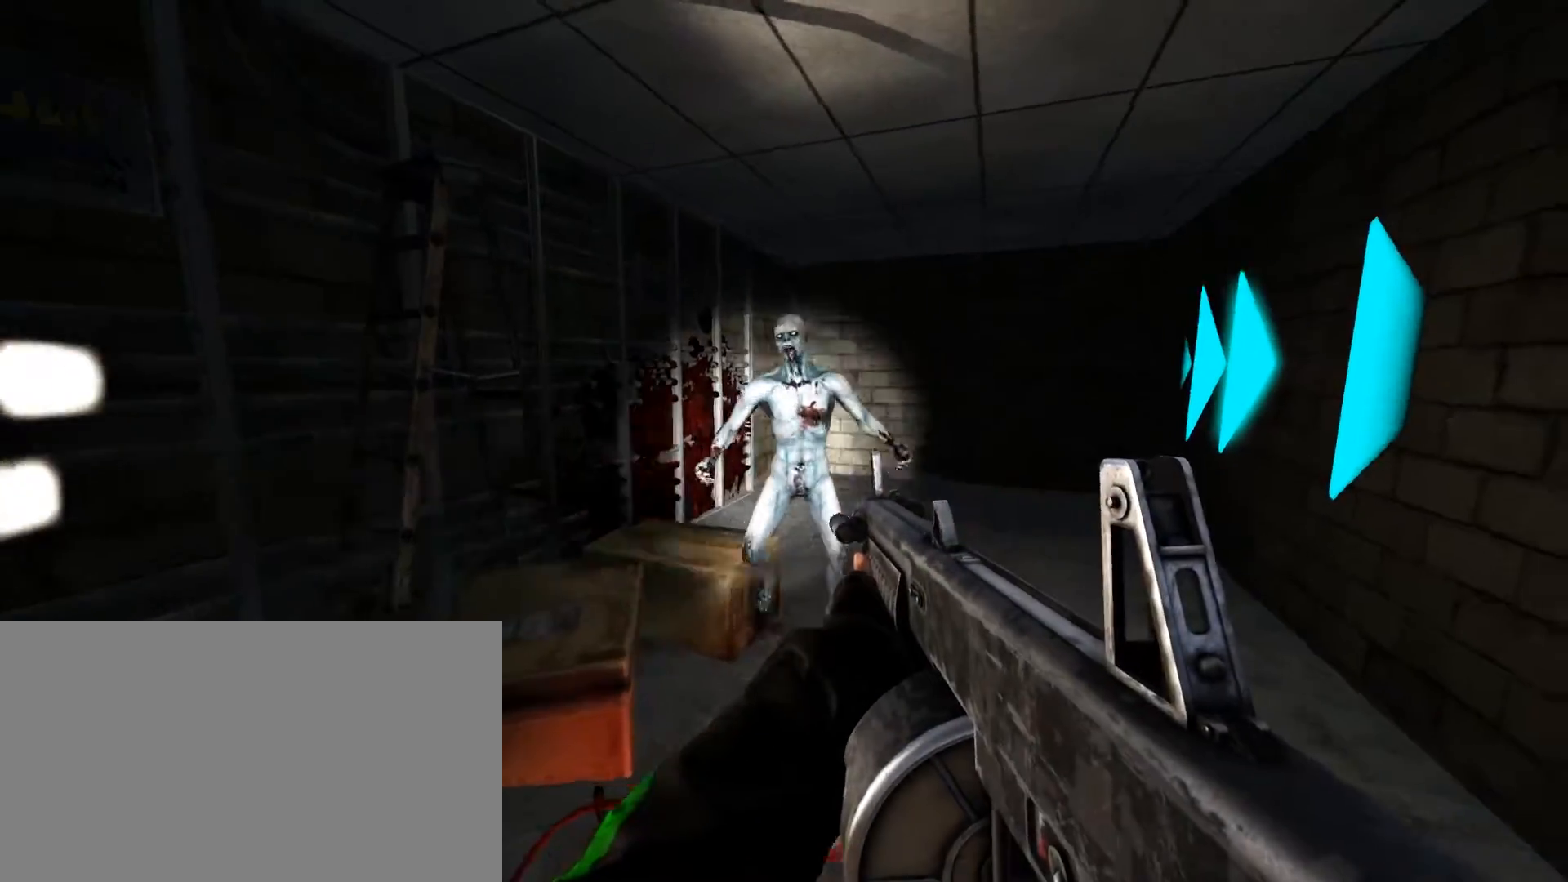
{"keys": [], "mouse": [], "events": [[17, "a", "up"], [17, "w", "up"], [300, "mouse_left", "down"], [400, "mouse_left", "up"]]}
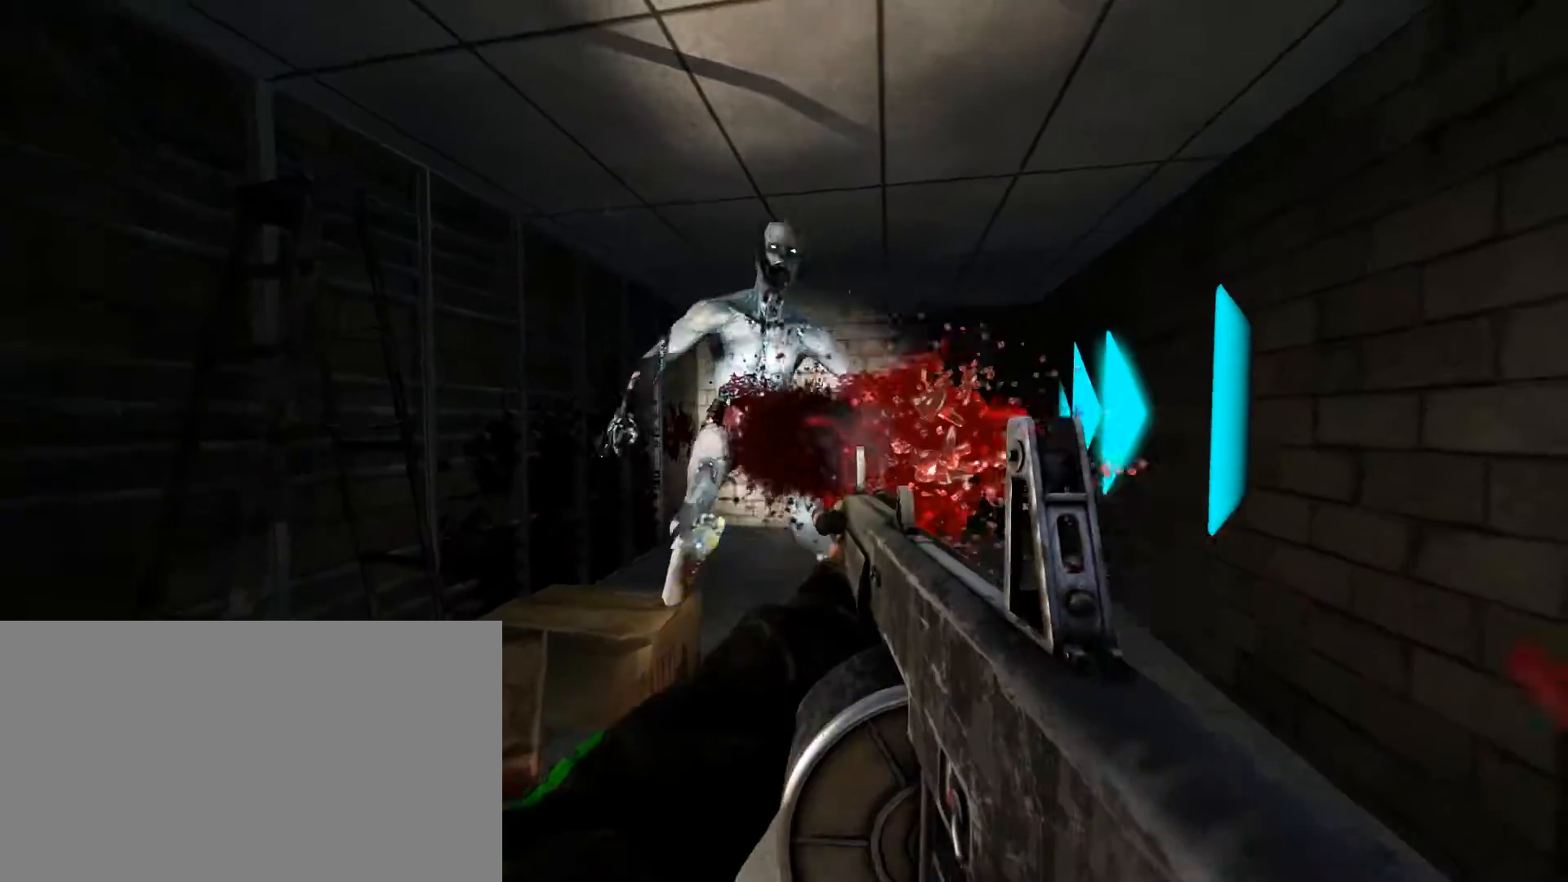
{"keys": [], "mouse": [], "events": []}
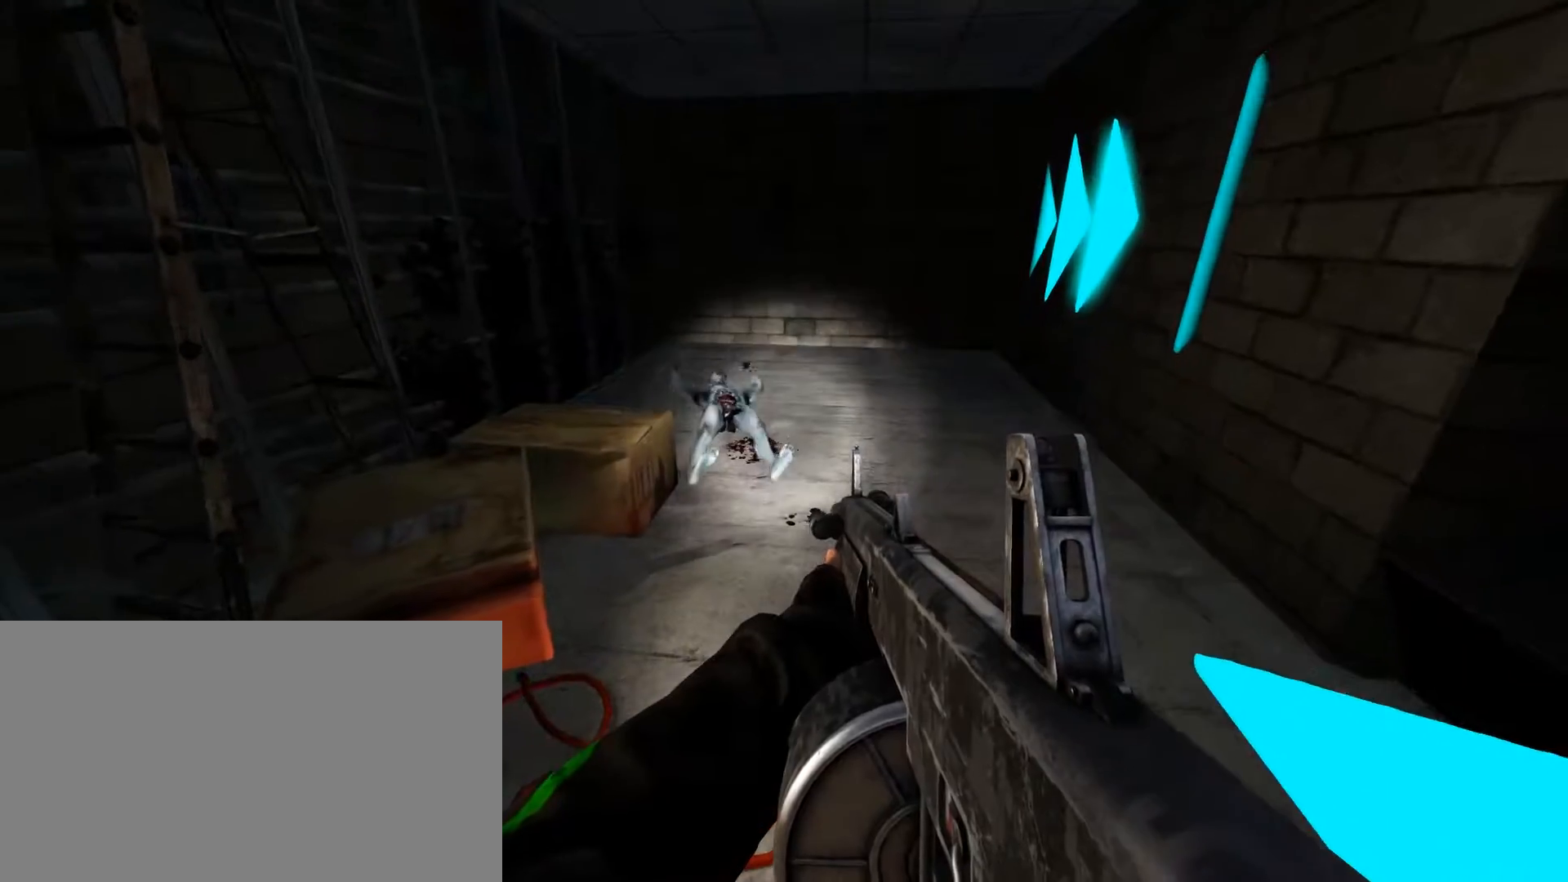
{"keys": [], "mouse": [], "events": []}
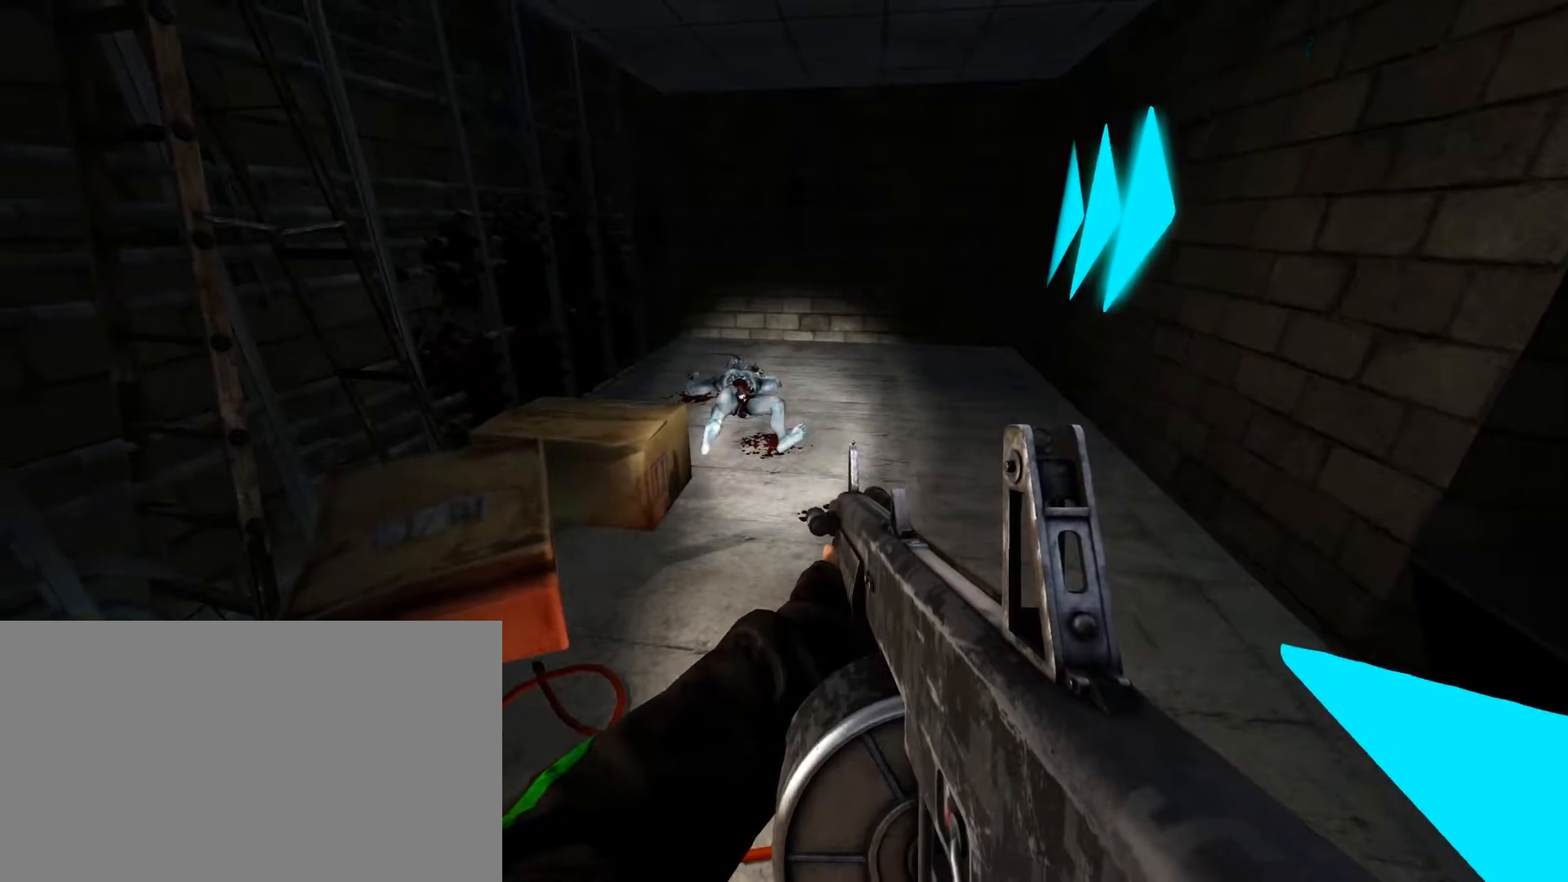
{"keys": [], "mouse": [], "events": []}
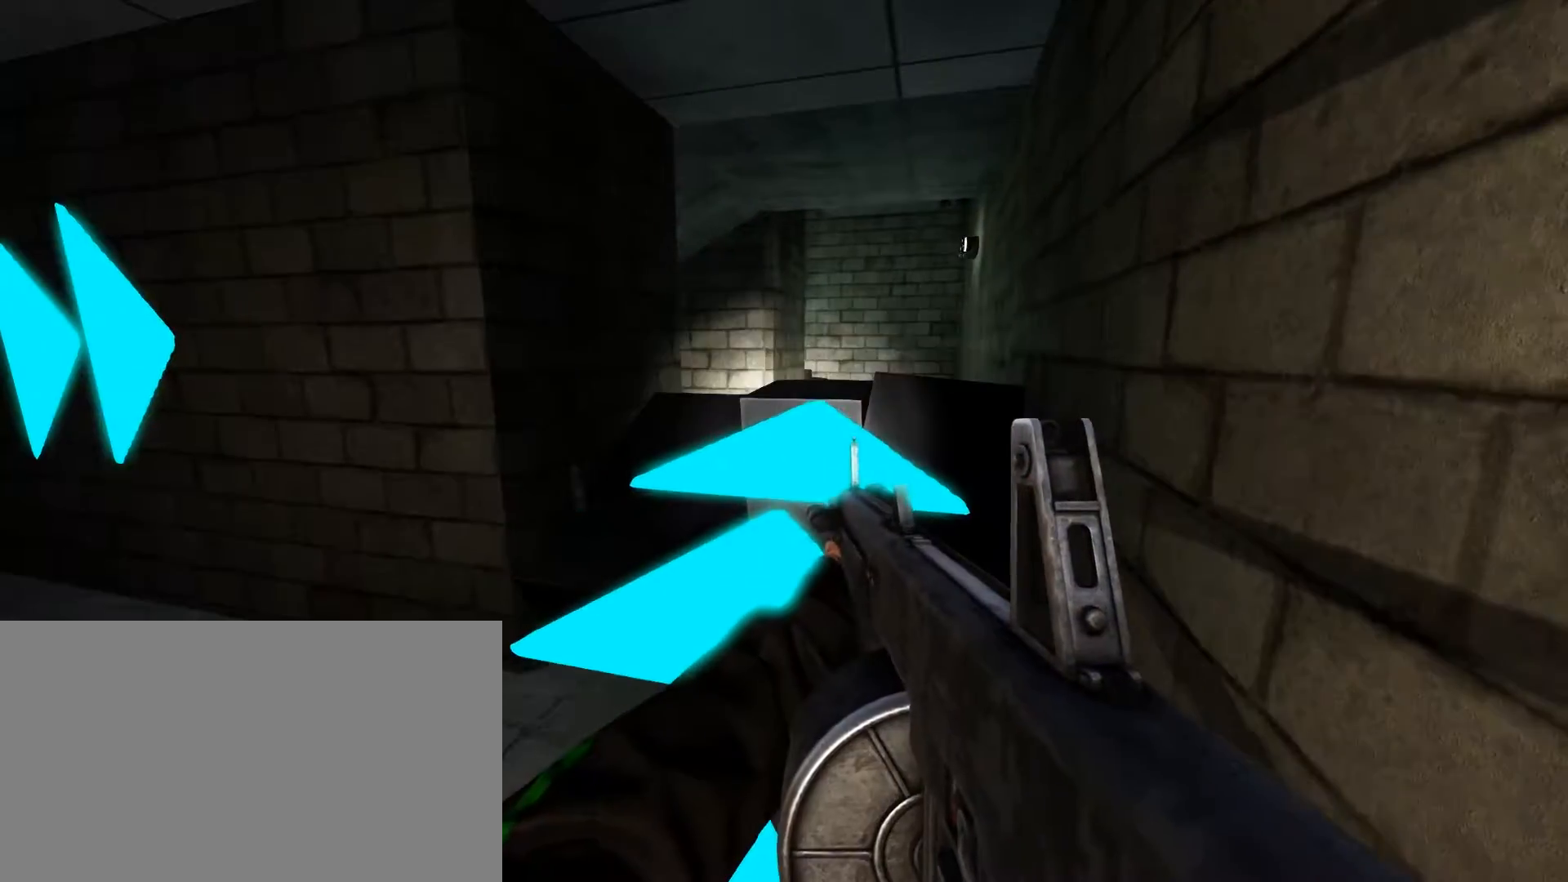
{"keys": [], "mouse": [], "events": [[217, "r", "down"], [317, "r", "up"]]}
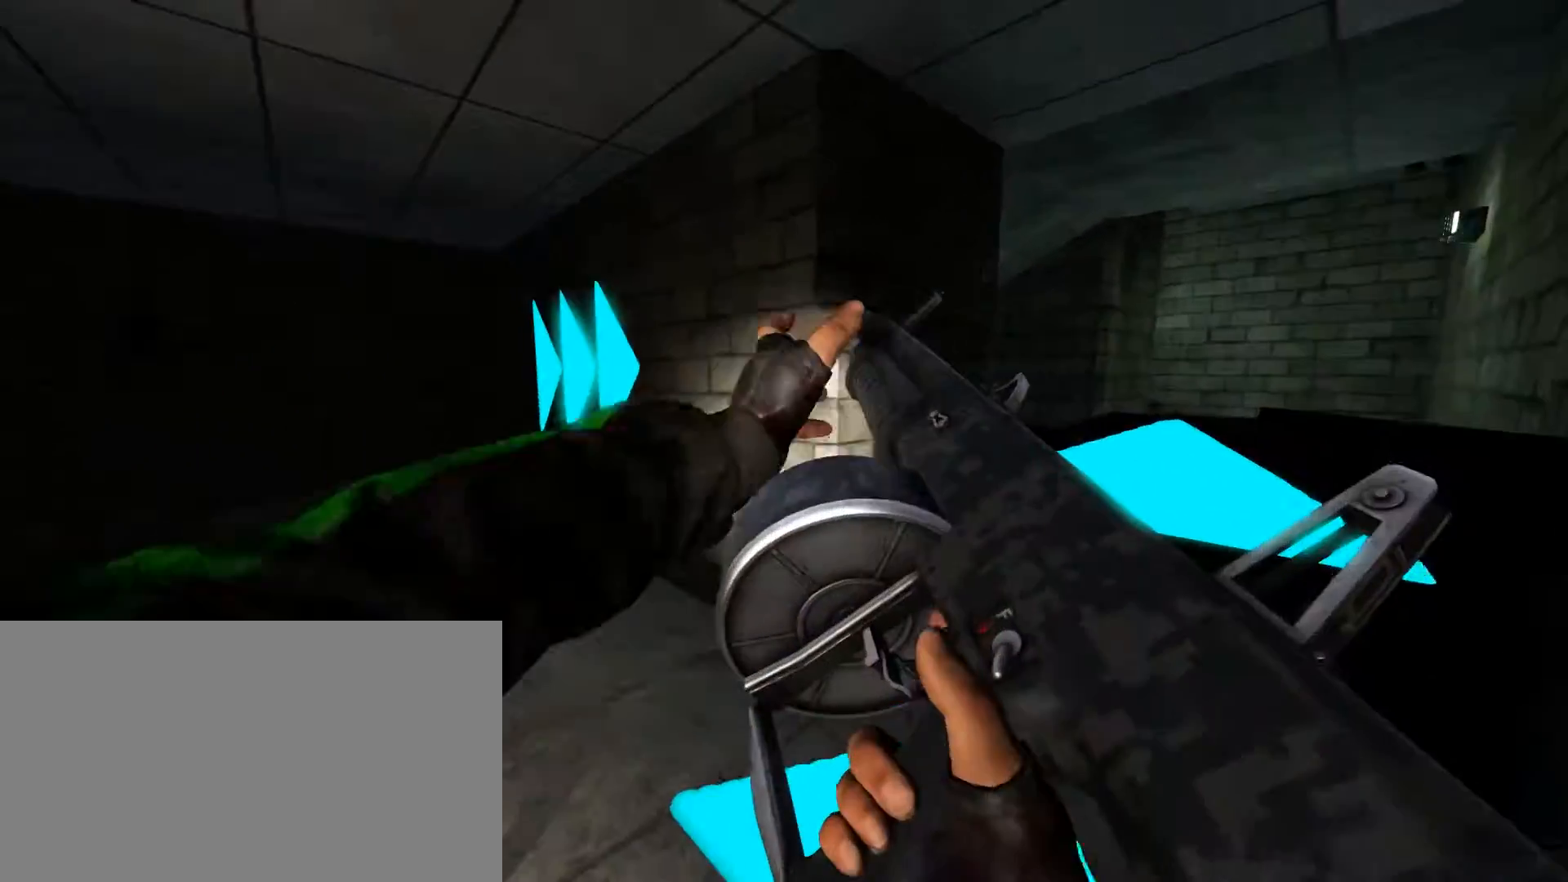
{"keys": [], "mouse": [], "events": []}
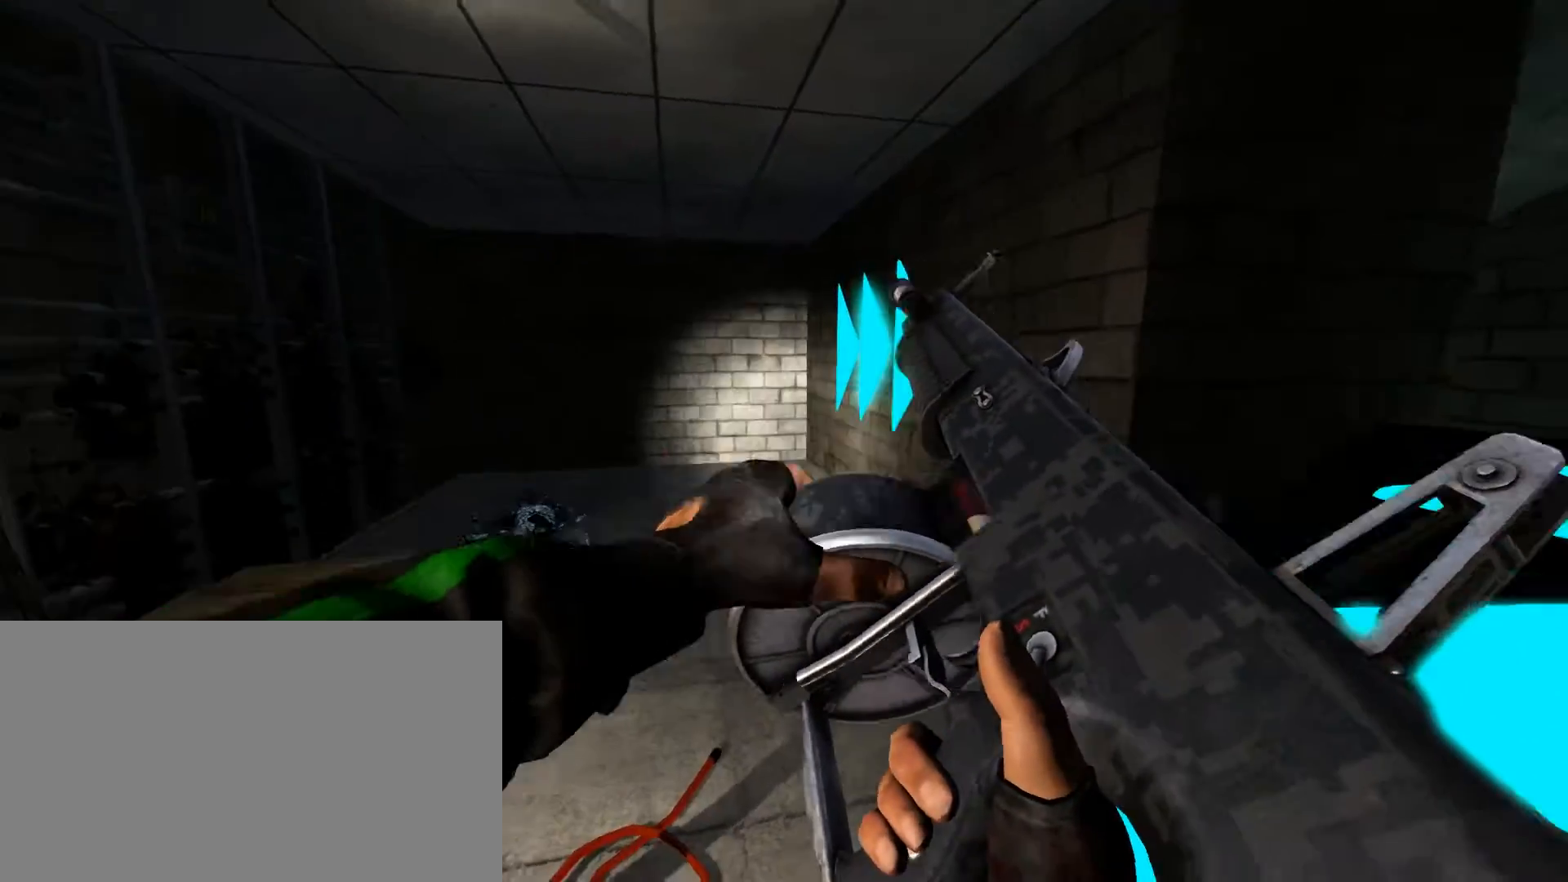
{"keys": [], "mouse": [], "events": []}
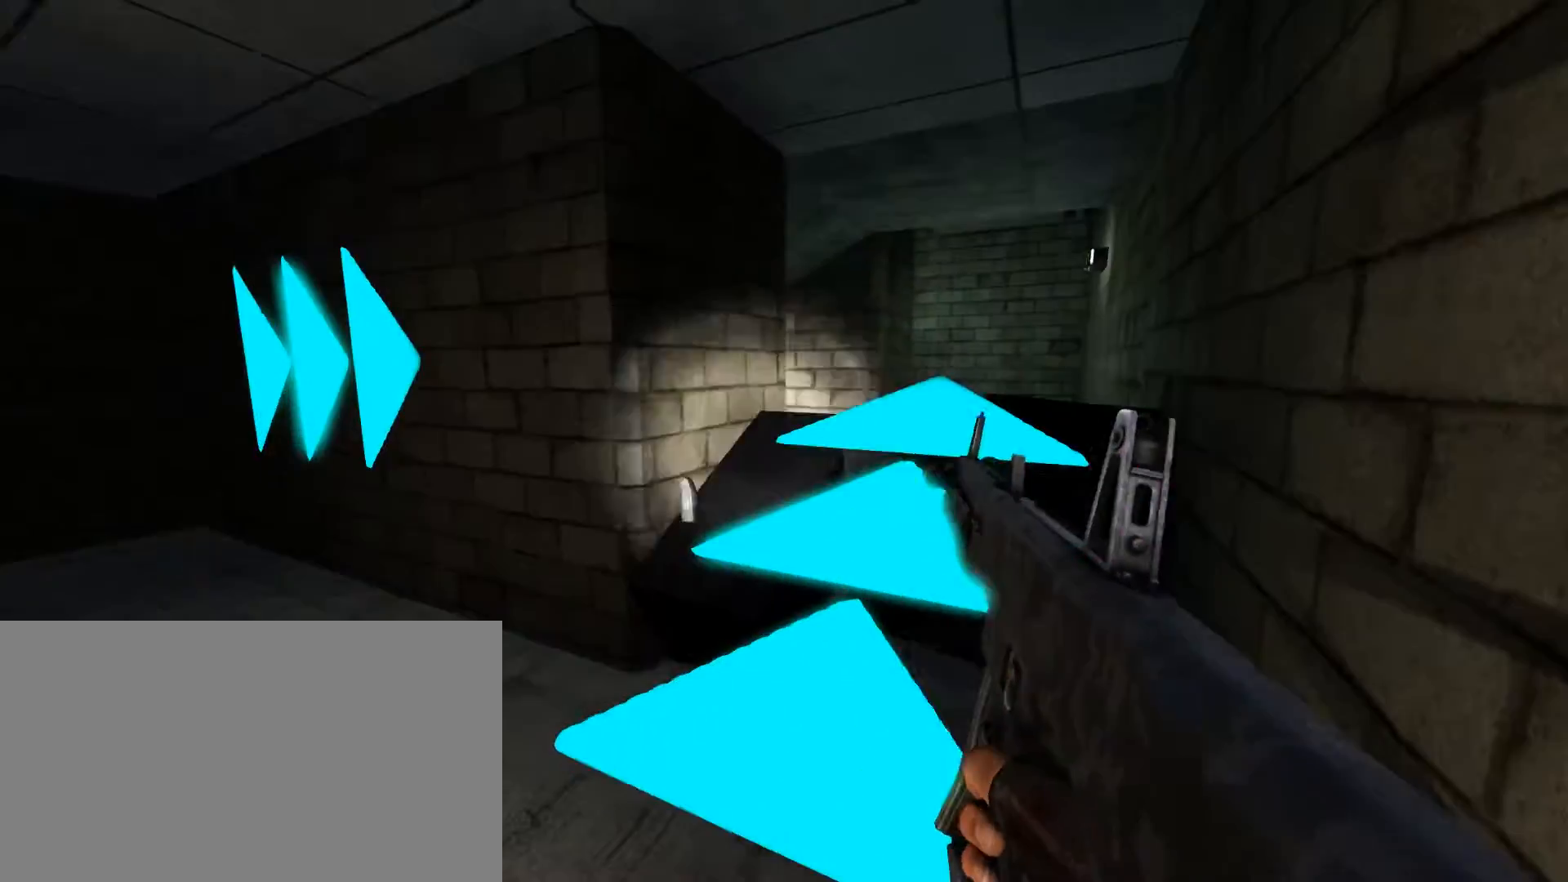
{"keys": [], "mouse": [], "events": []}
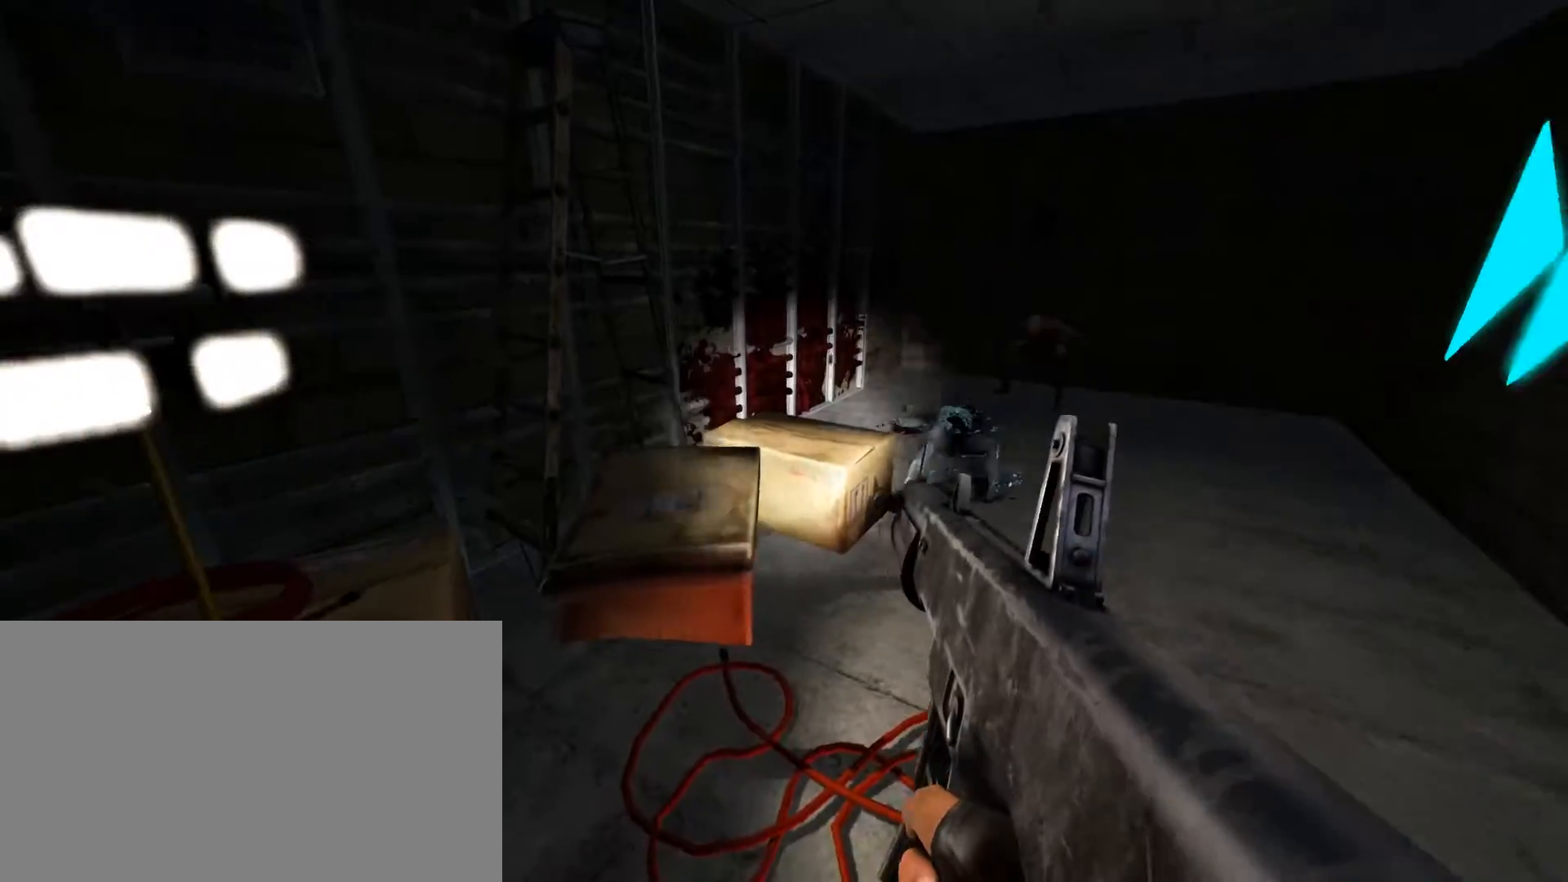
{"keys": [], "mouse": [], "events": []}
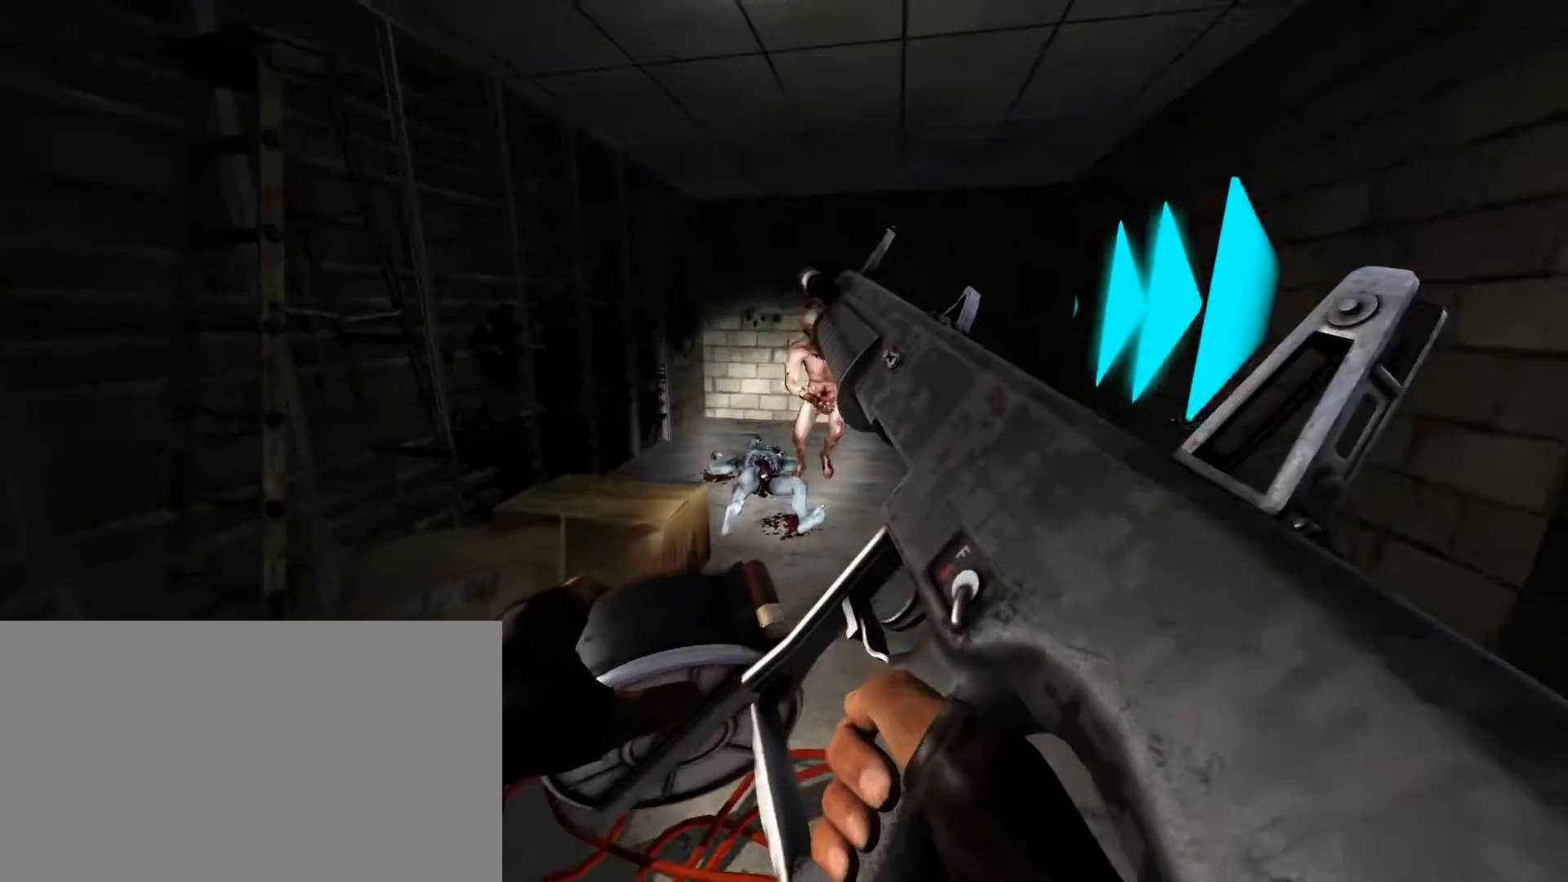
{"keys": [], "mouse": [], "events": []}
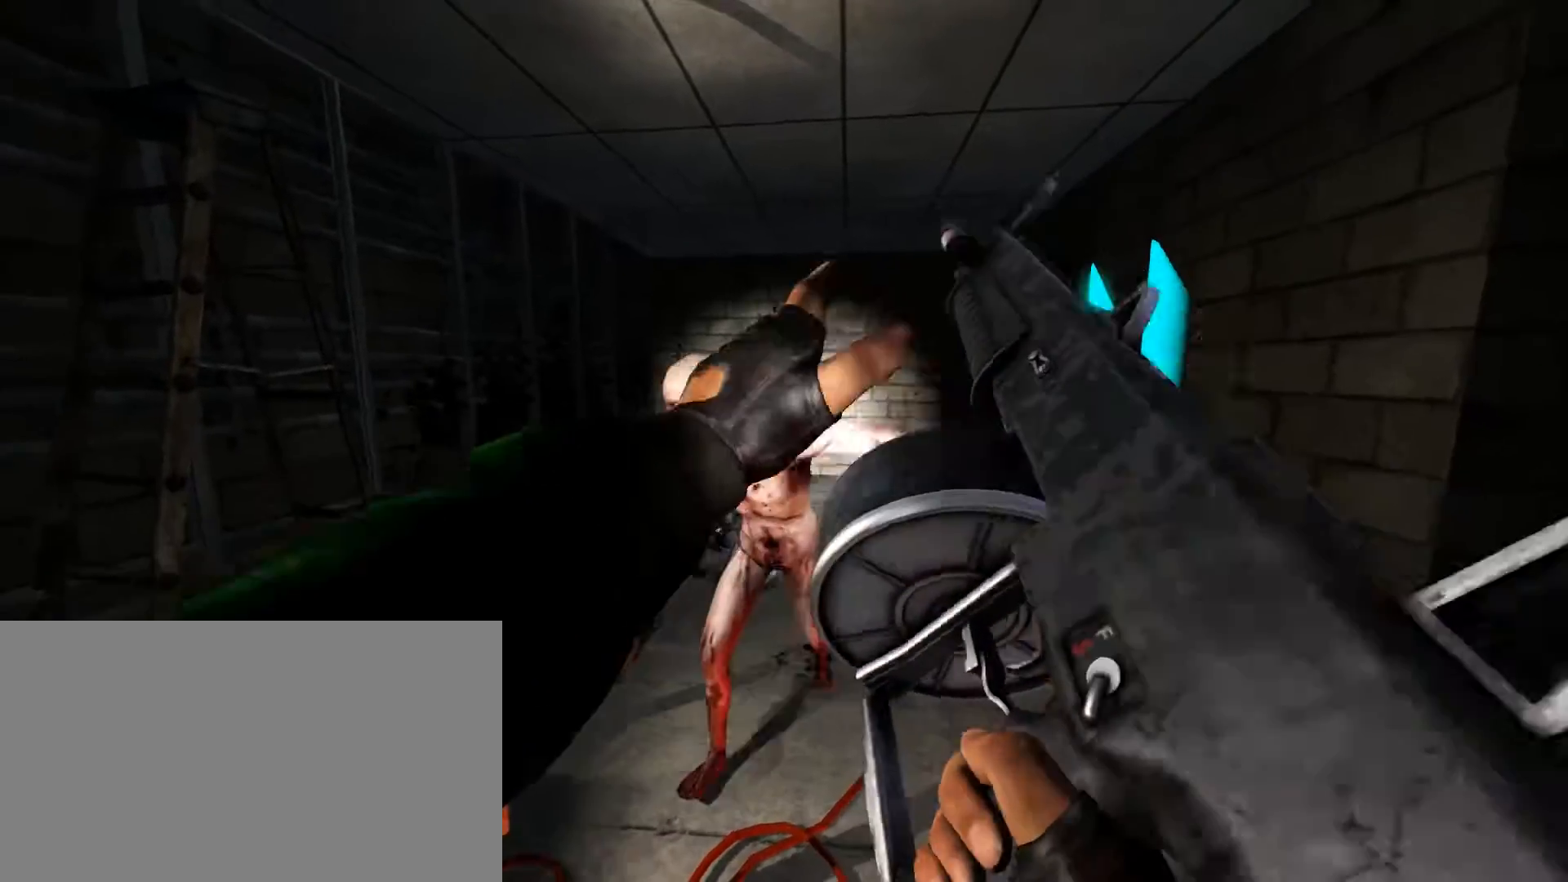
{"keys": [], "mouse": [], "events": [[317, "mouse_left", "down"], [417, "mouse_left", "up"]]}
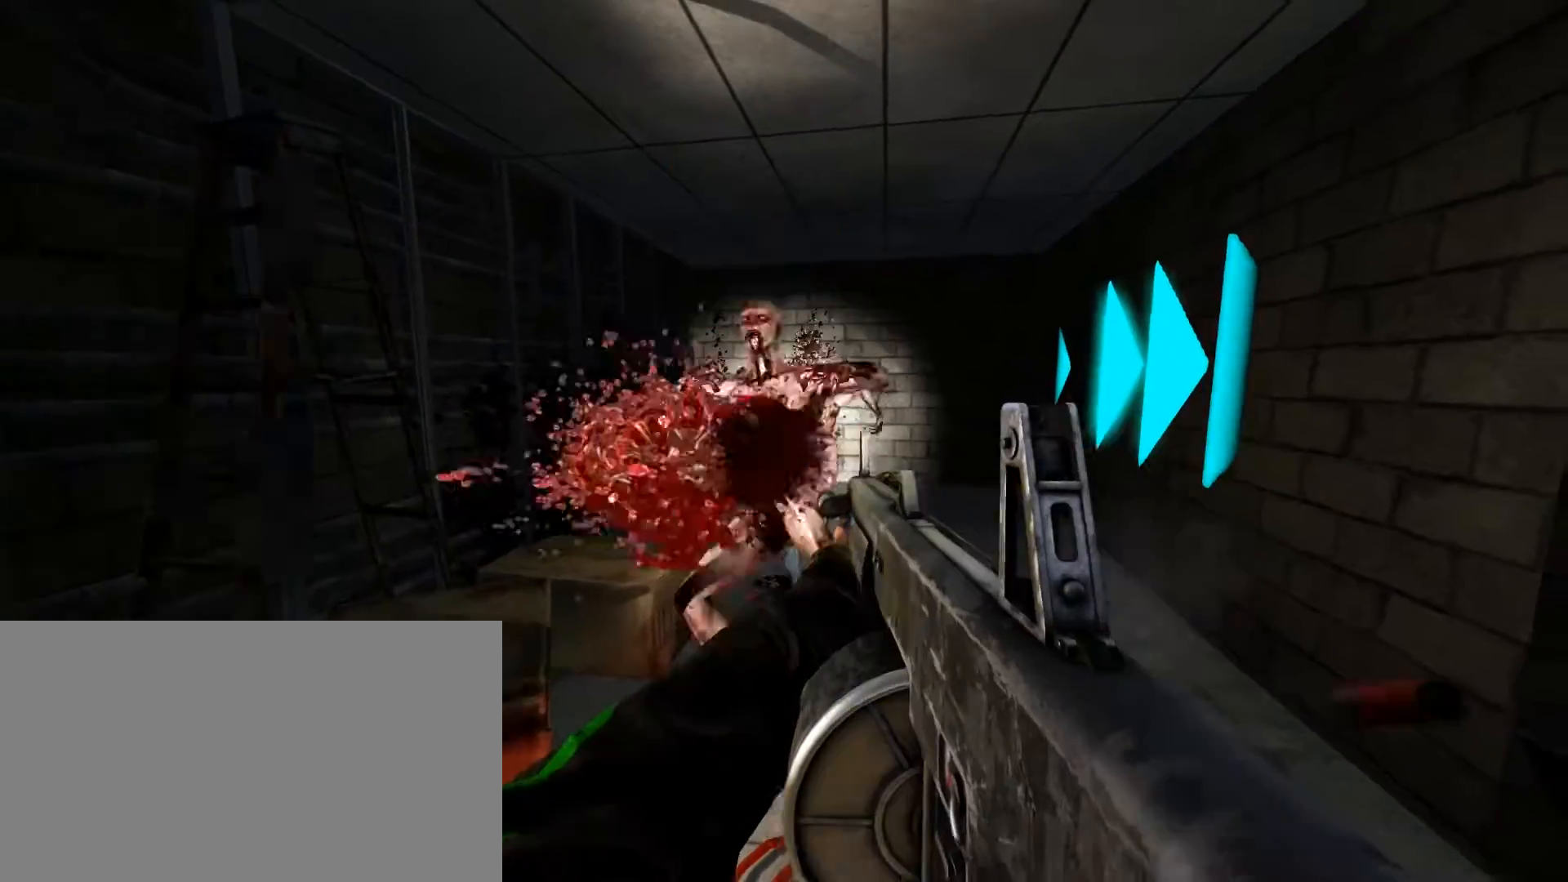
{"keys": [], "mouse": [], "events": []}
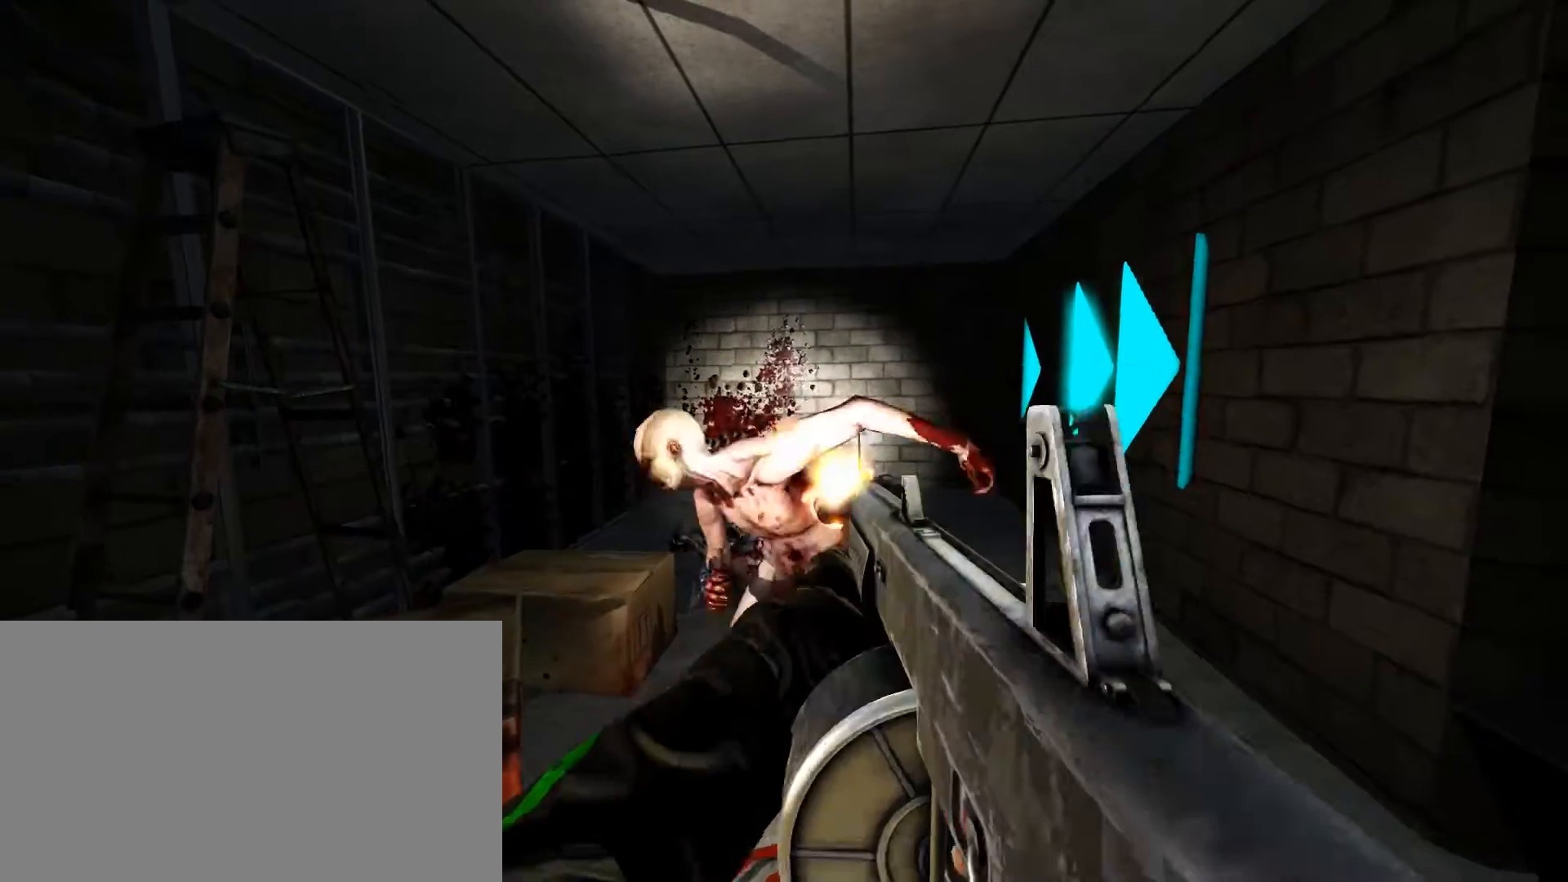
{"keys": [], "mouse": [], "events": [[17, "mouse_left", "down"], [67, "mouse_left", "up"]]}
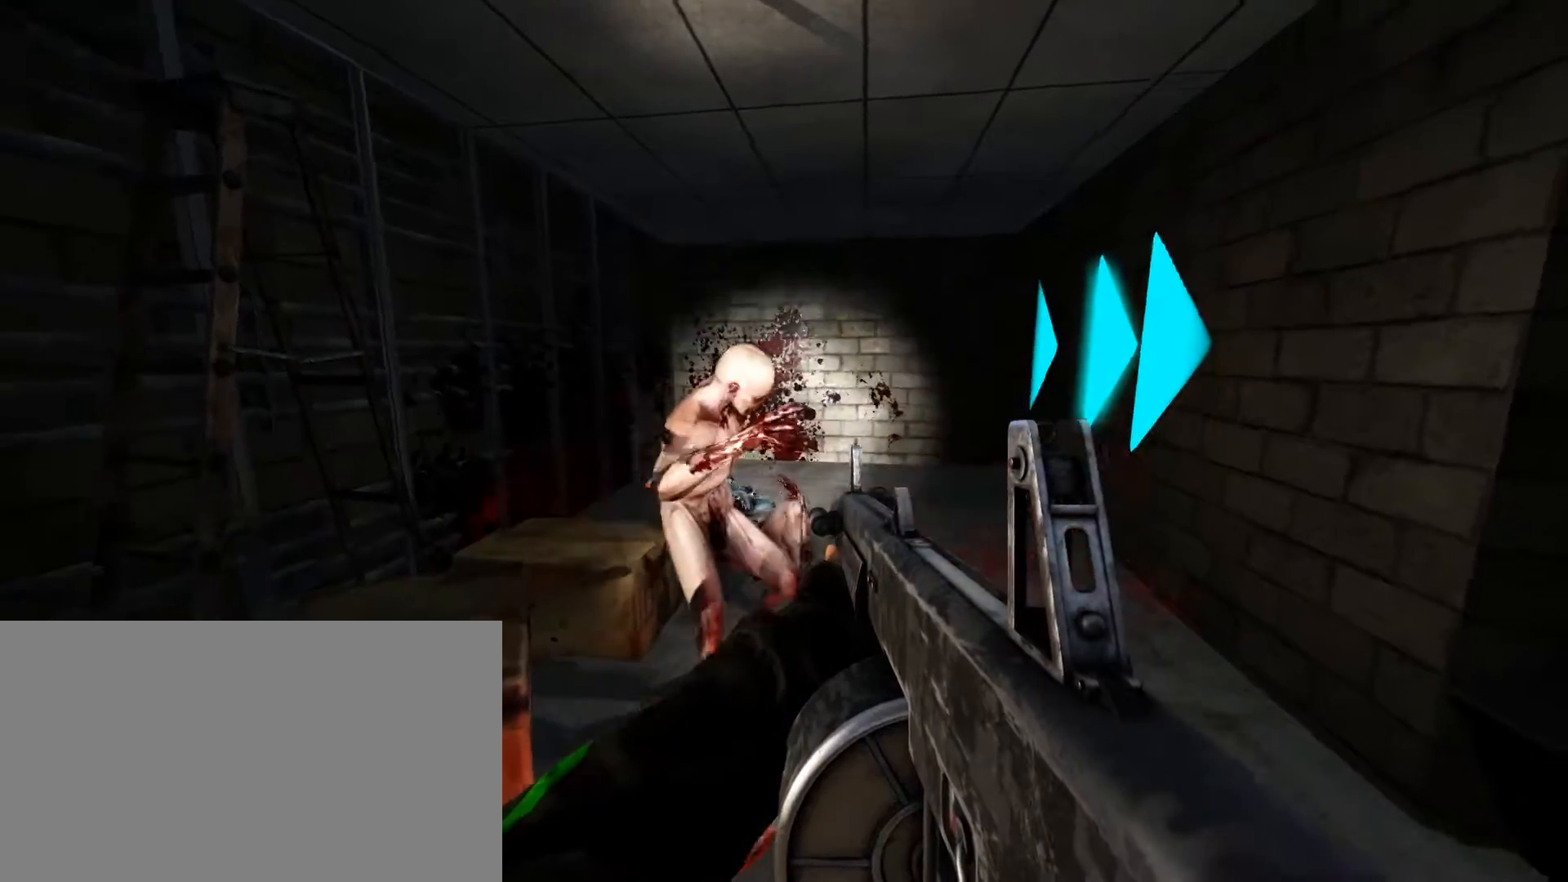
{"keys": [], "mouse": [], "events": [[367, "mouse_left", "down"], [450, "mouse_left", "up"]]}
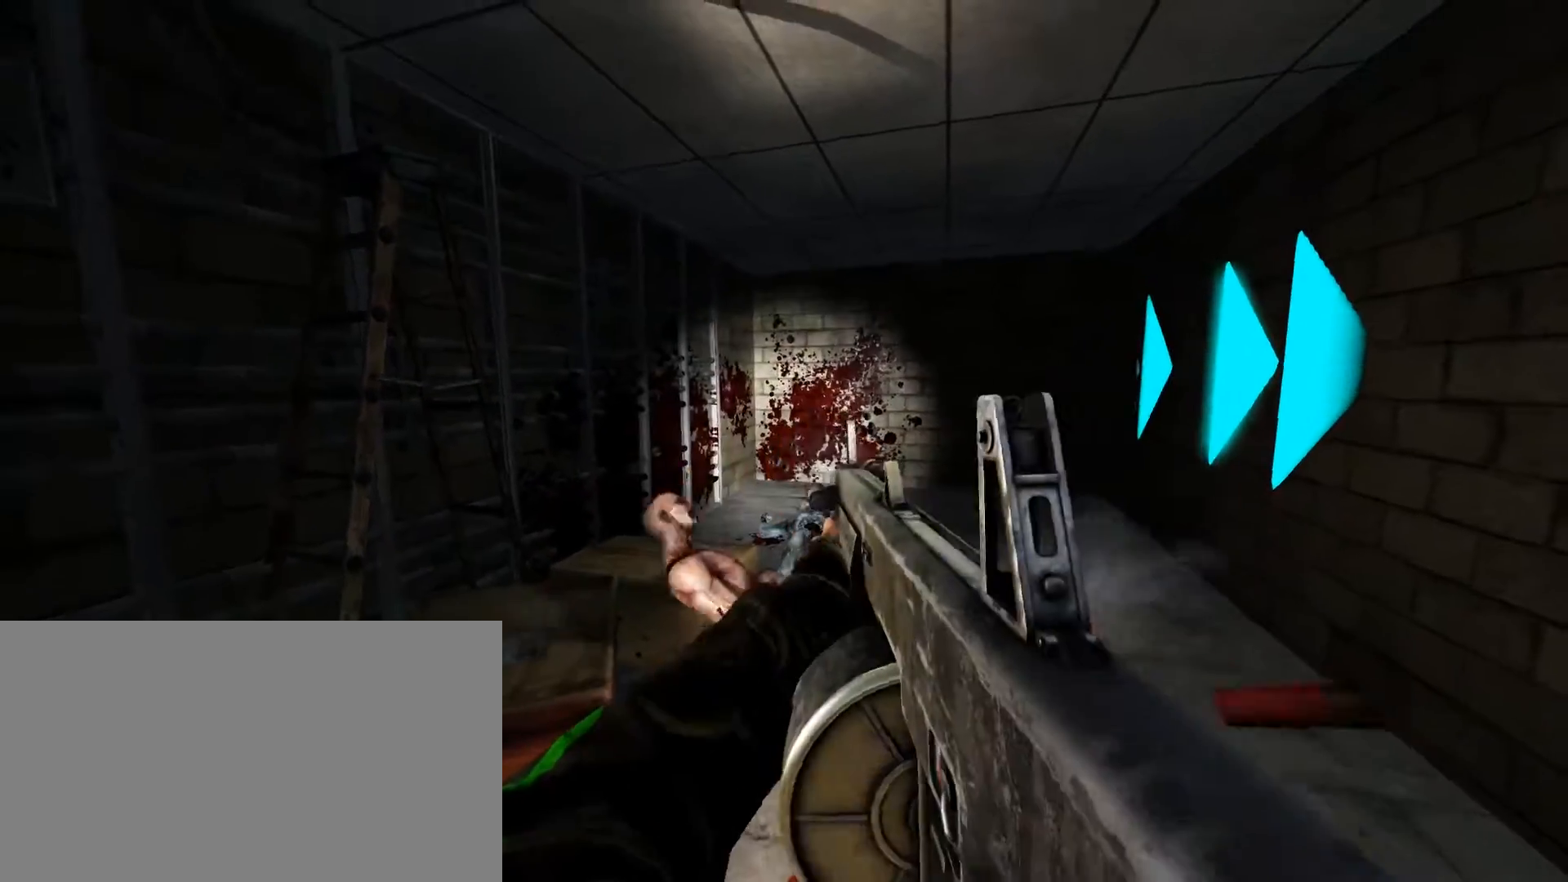
{"keys": [], "mouse": [], "events": []}
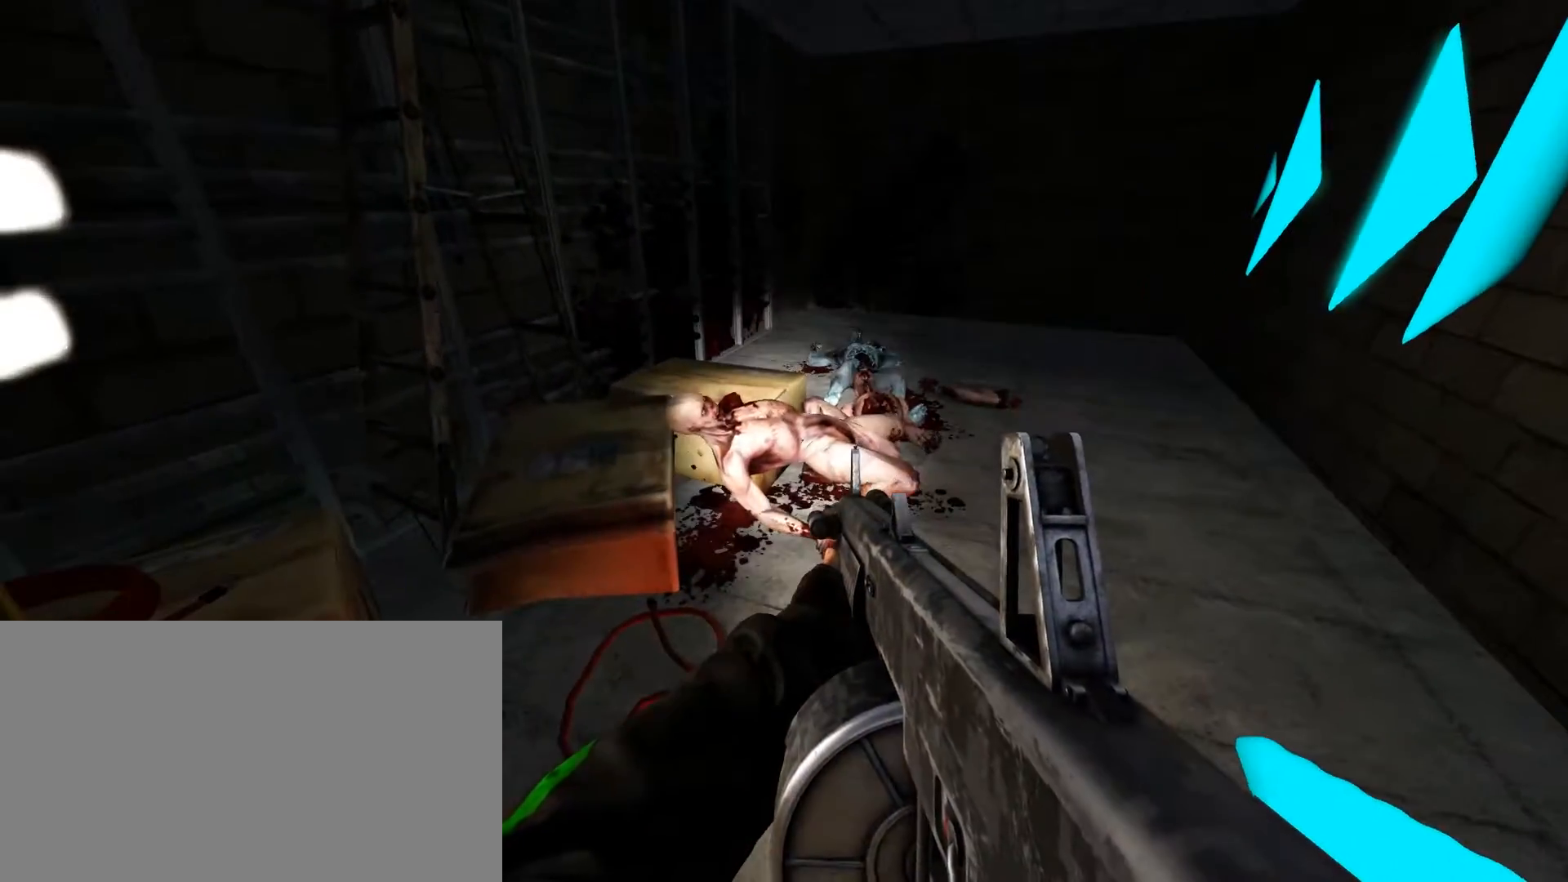
{"keys": [], "mouse": [], "events": []}
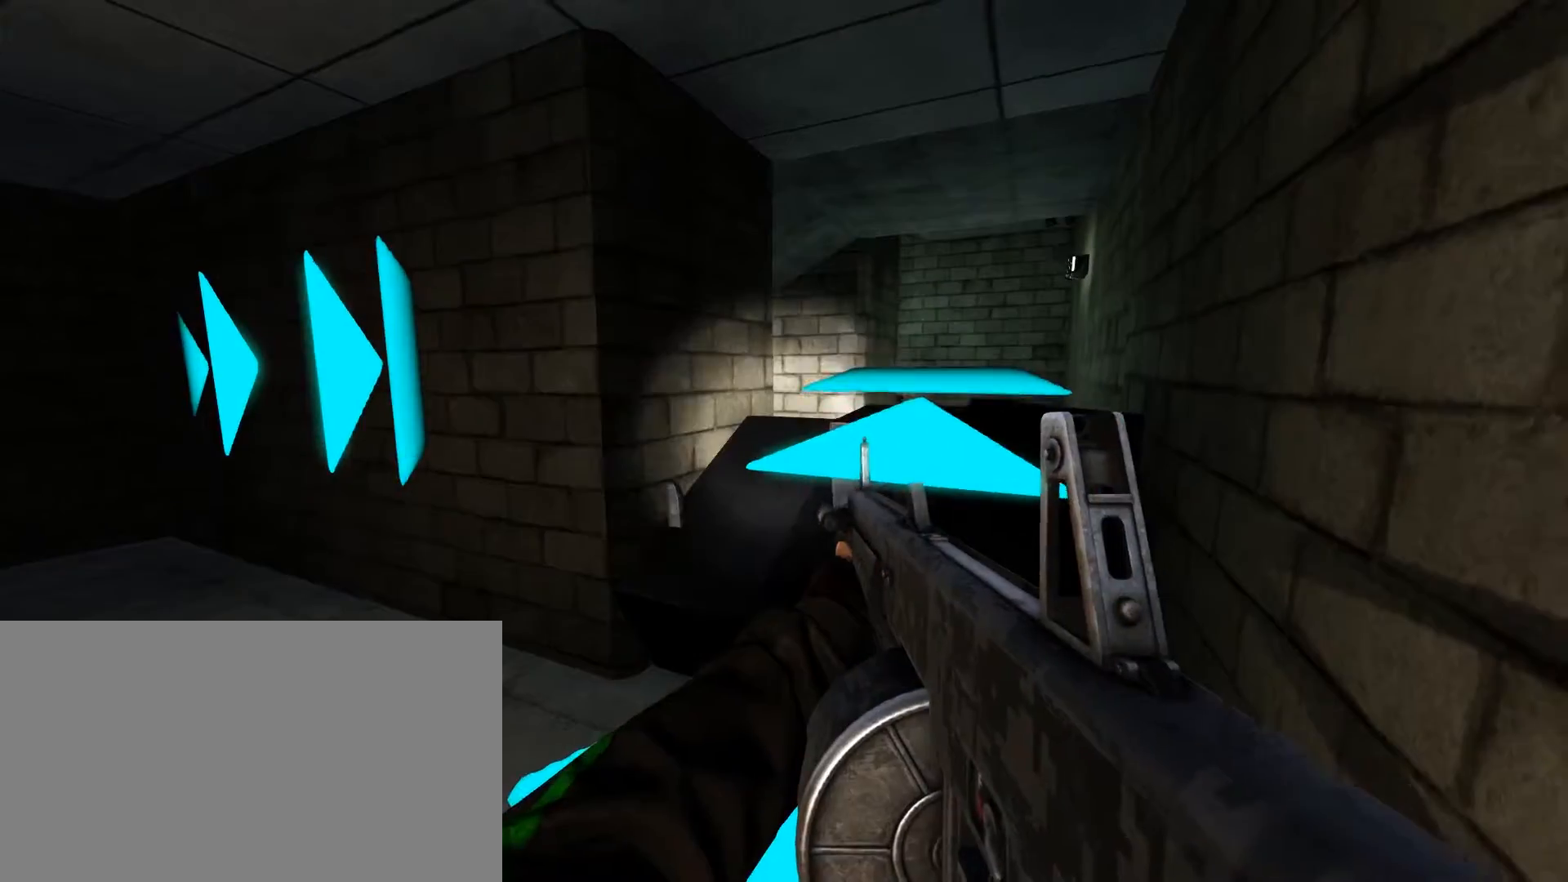
{"keys": [], "mouse": [], "events": []}
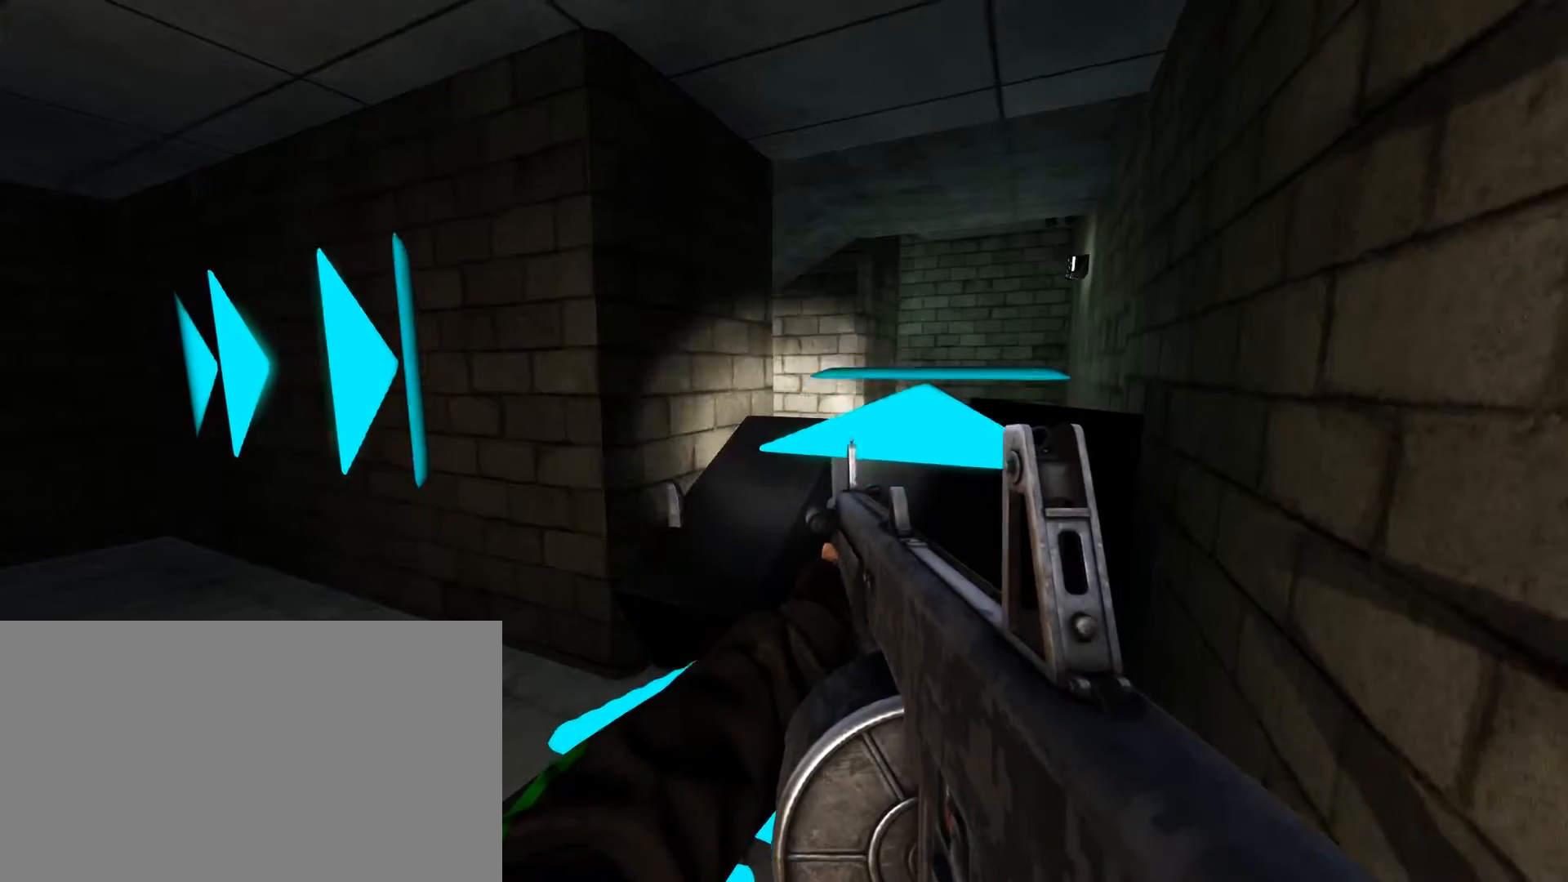
{"keys": [], "mouse": [], "events": []}
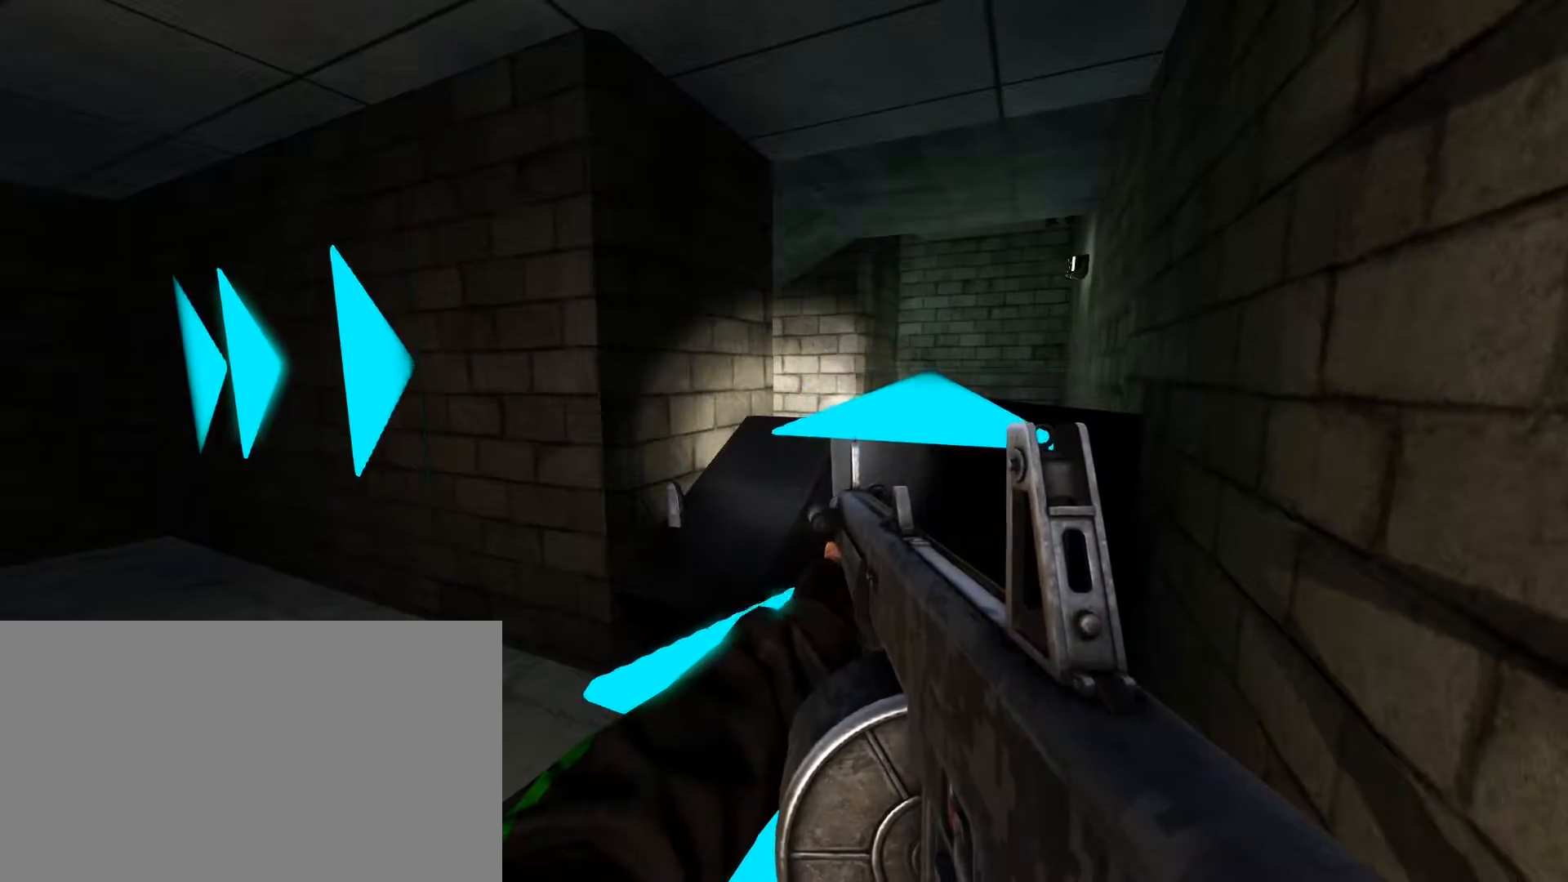
{"keys": ["d", "w"], "mouse": [], "events": [[167, "w", "down"], [200, "d", "down"]]}
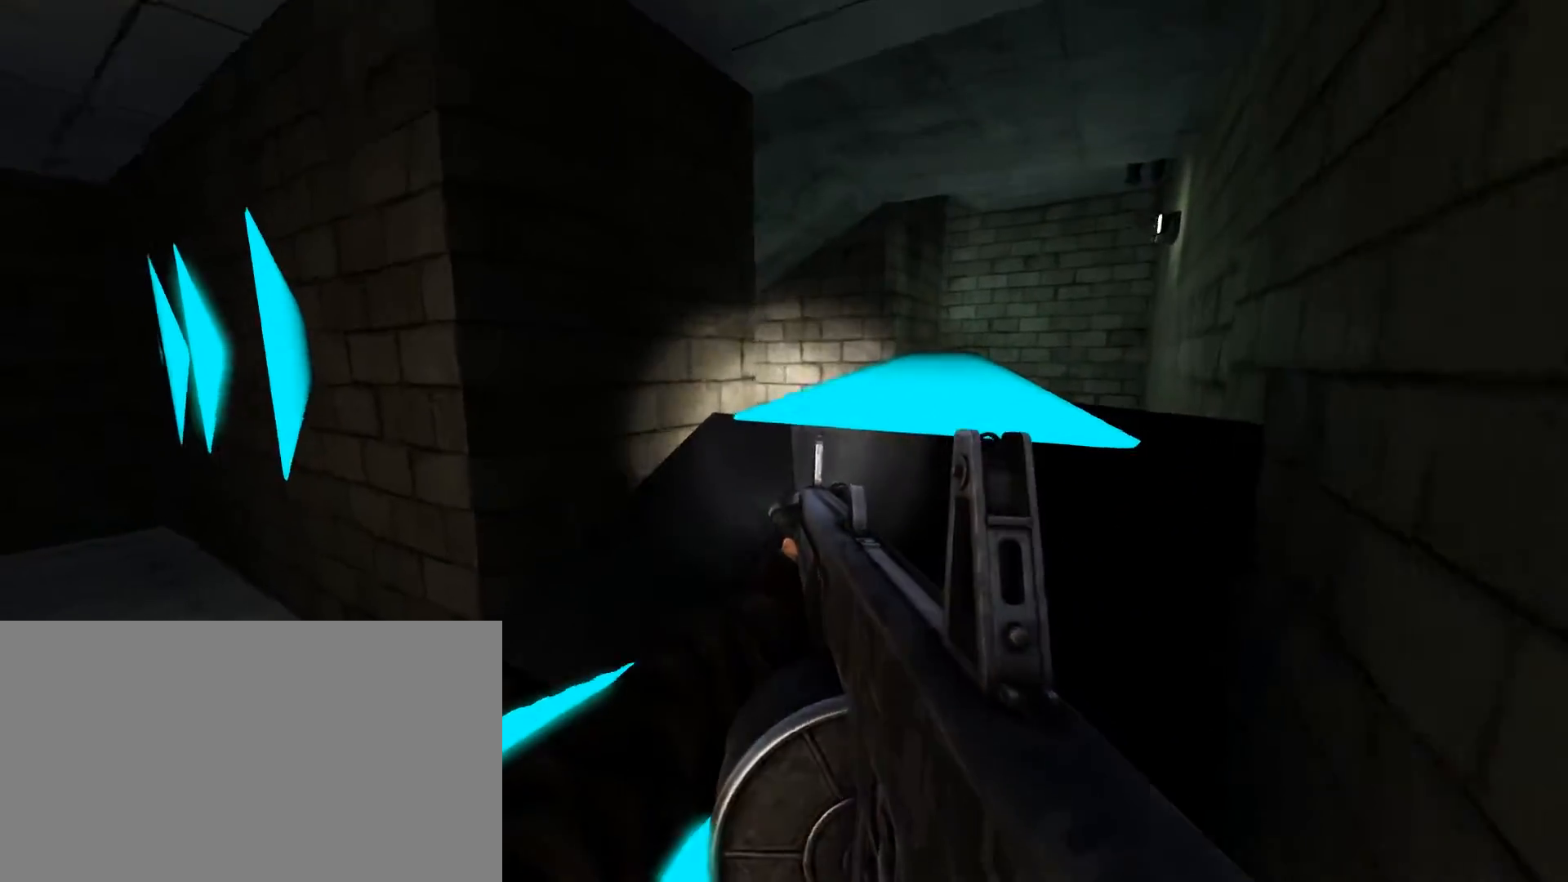
{"keys": ["d"], "mouse": [], "events": [[500, "w", "up"]]}
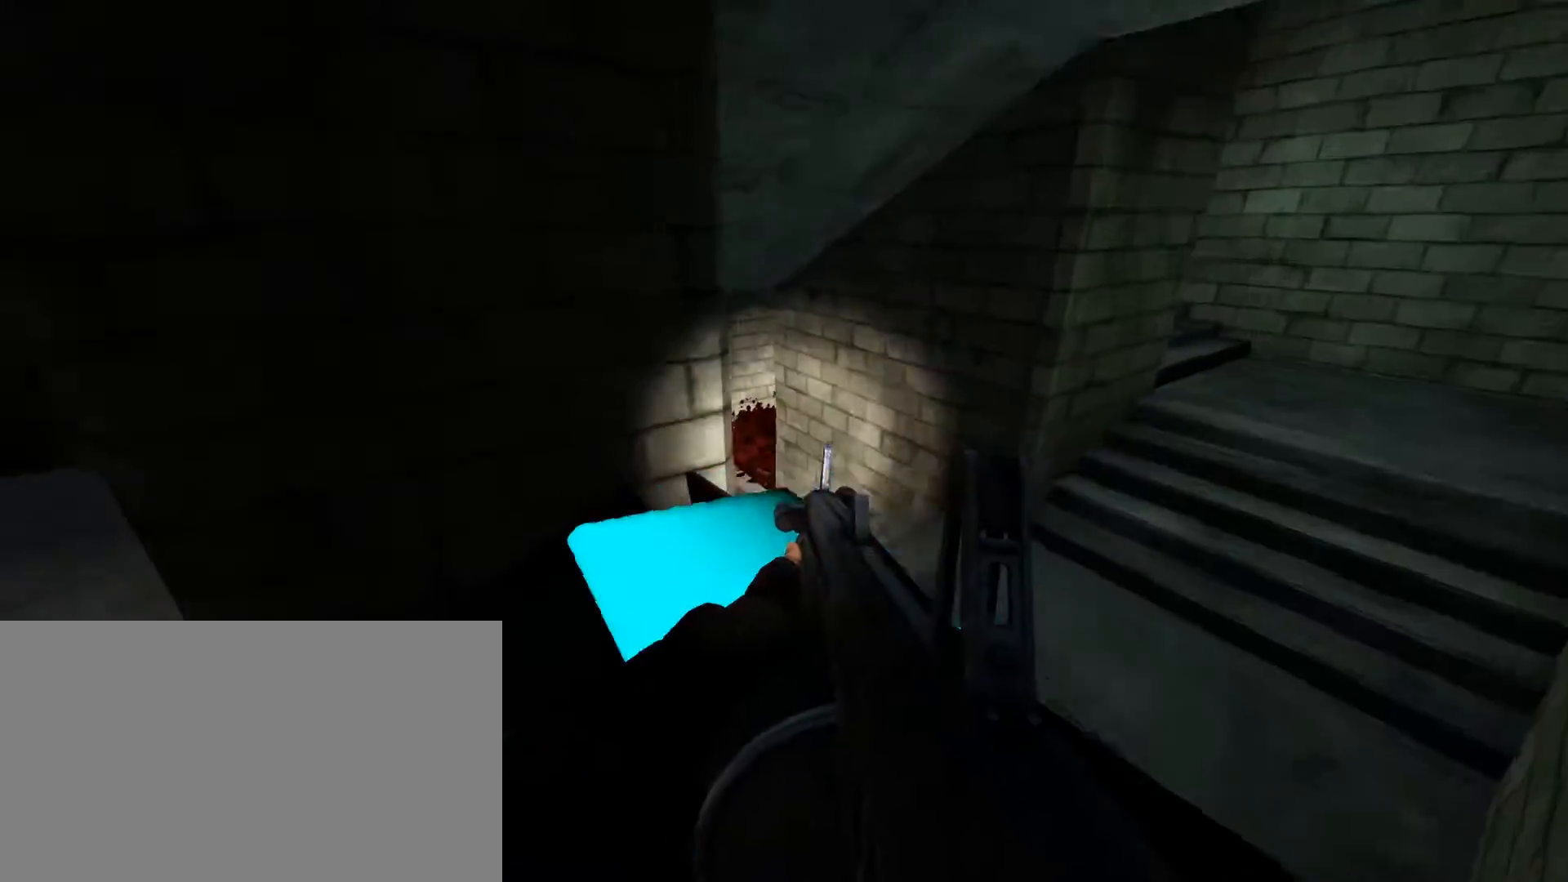
{"keys": [], "mouse": [], "events": [[200, "d", "up"]]}
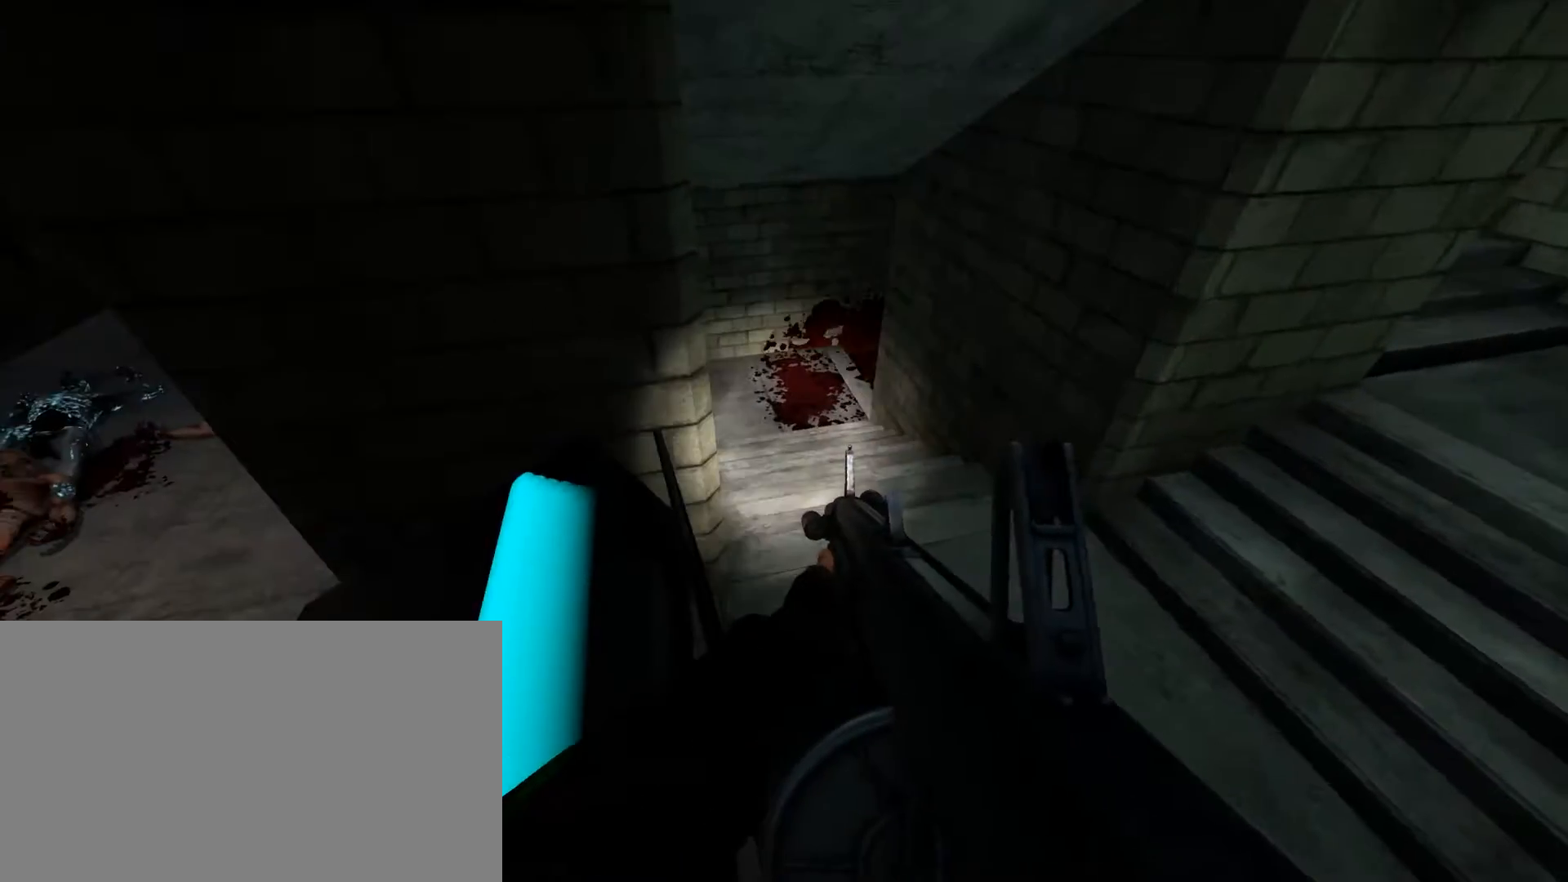
{"keys": ["a"], "mouse": [], "events": [[483, "a", "down"]]}
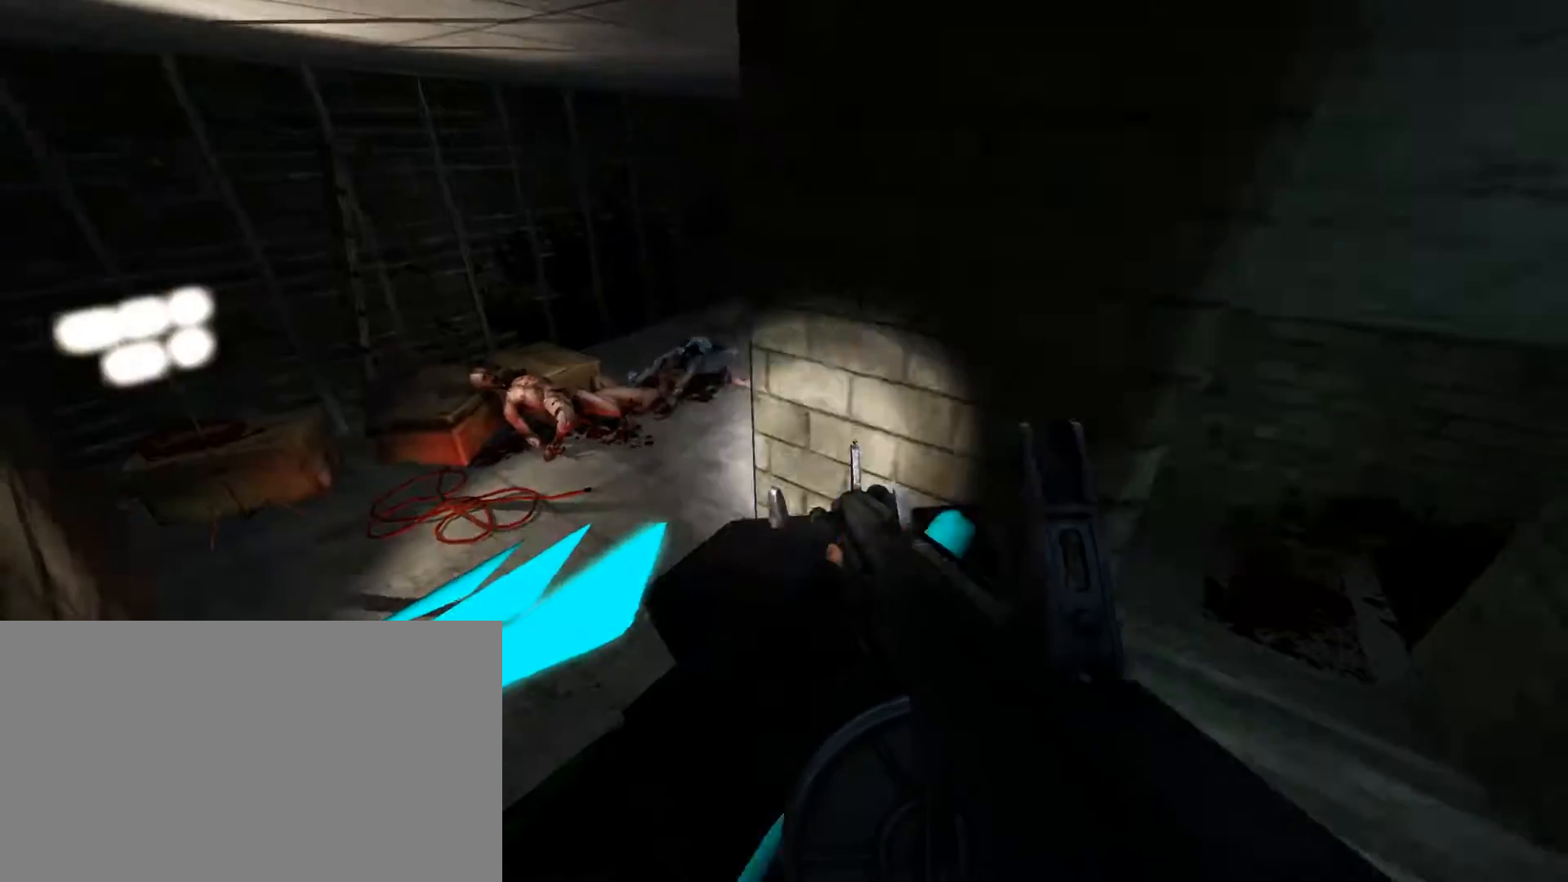
{"keys": ["a"], "mouse": [], "events": []}